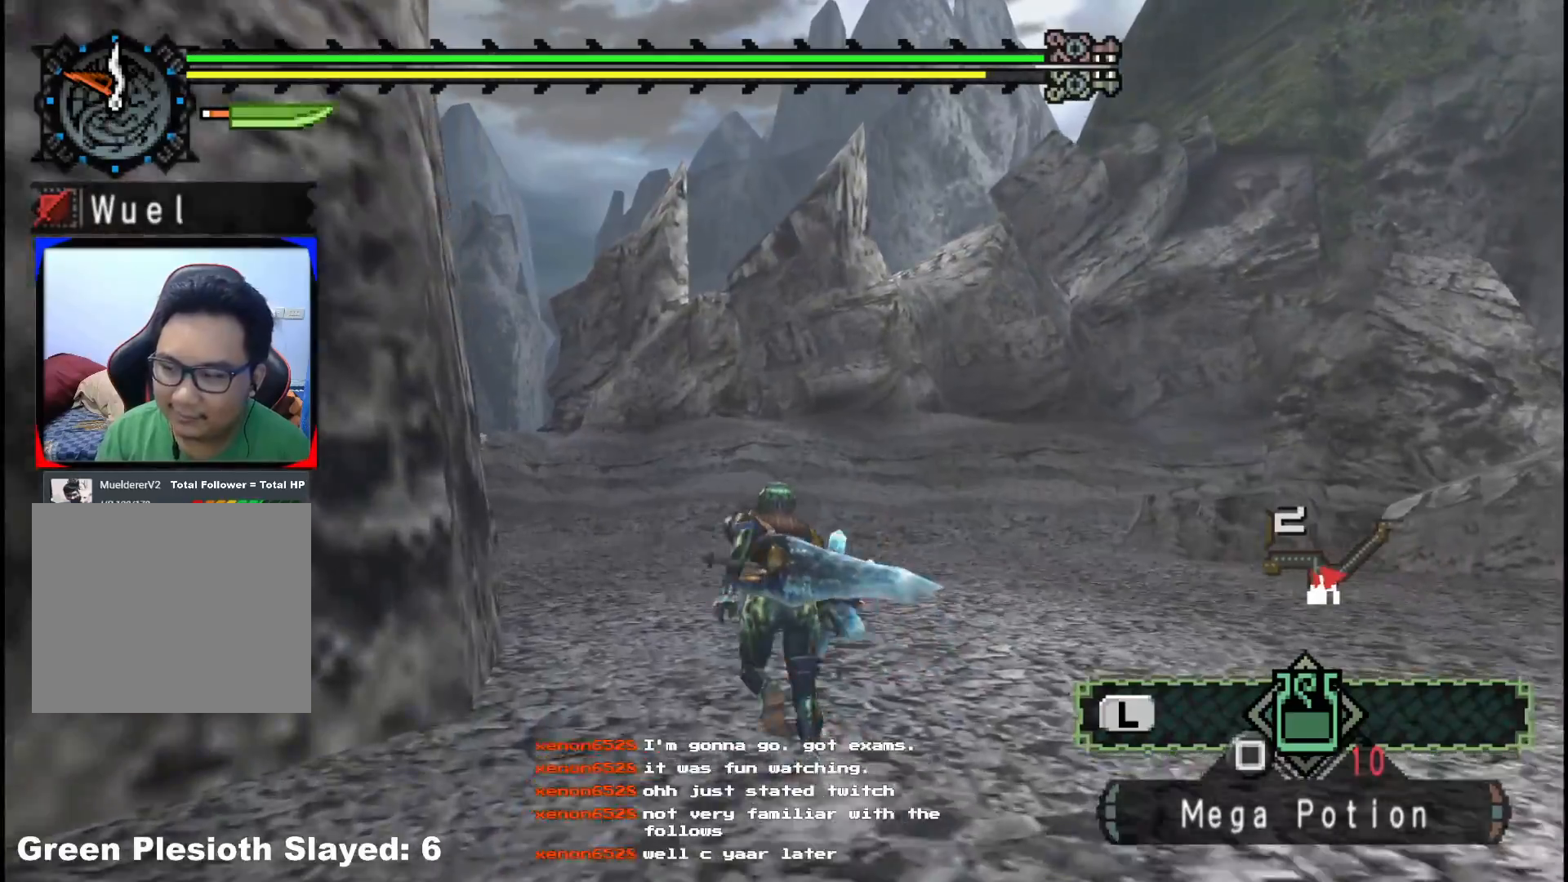
Gameplay with a controller (Xbox layout); each line is a JSON object with the inputs held at the frame after it. "events" lists button and stick changes between this image and that frame as [ms after this image, input, new state], when the widget could be followed in between. Not read: L2 L3 R3.
{"buttons": ["R1"], "left_stick": "up-right", "right_stick": "center", "events": [[167, "right_stick", "left"], [283, "left_stick", "up-right"], [417, "right_stick", "center"]]}
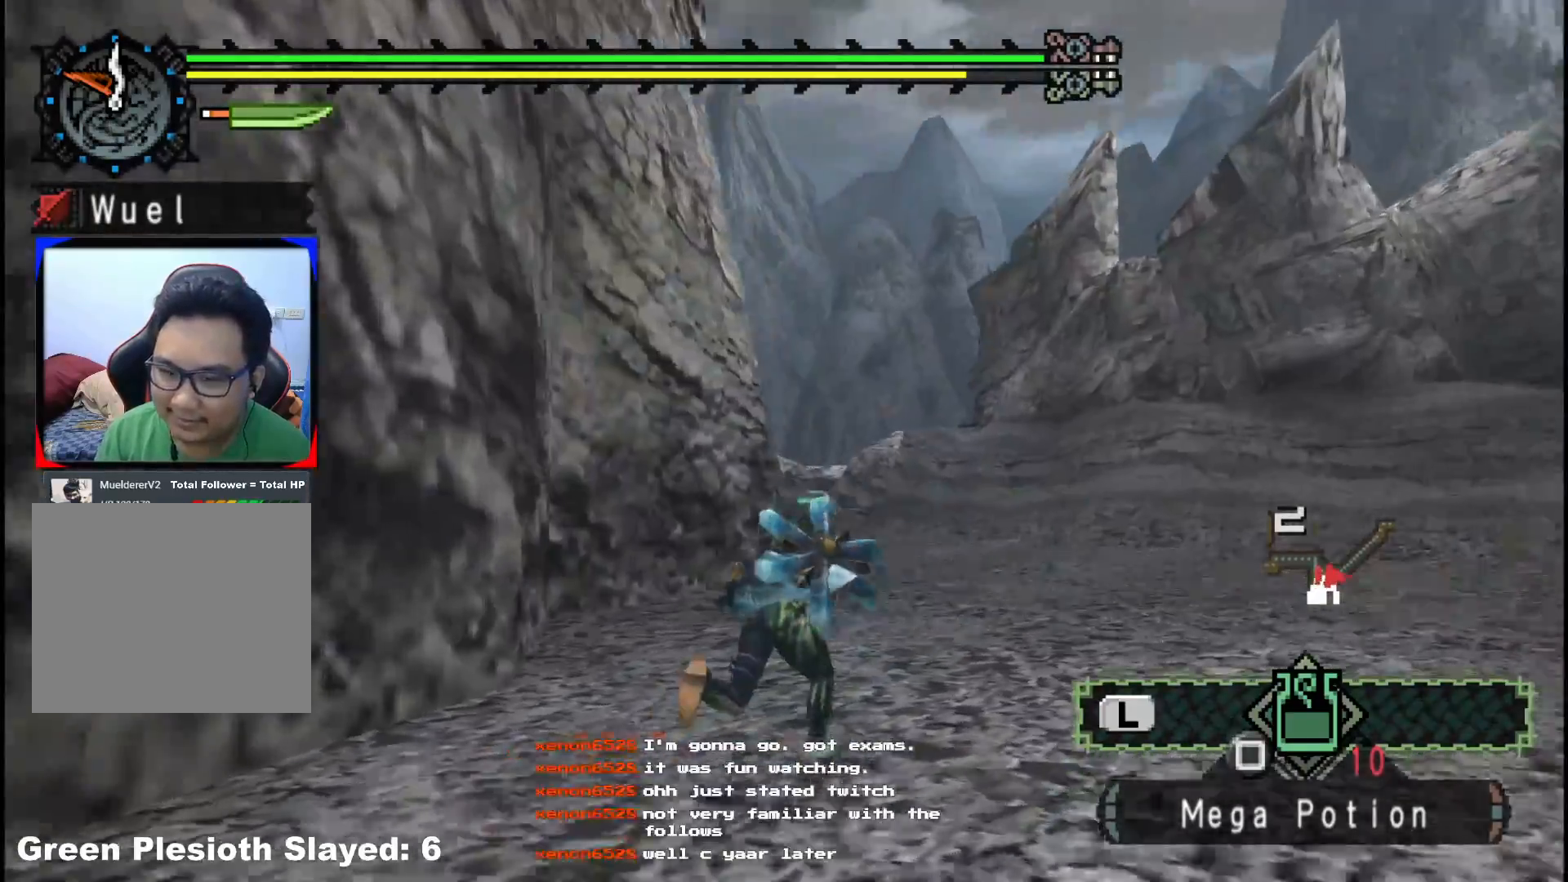
{"buttons": ["R1"], "left_stick": "up-right", "right_stick": "center", "events": [[117, "R1", "up"], [200, "R1", "down"]]}
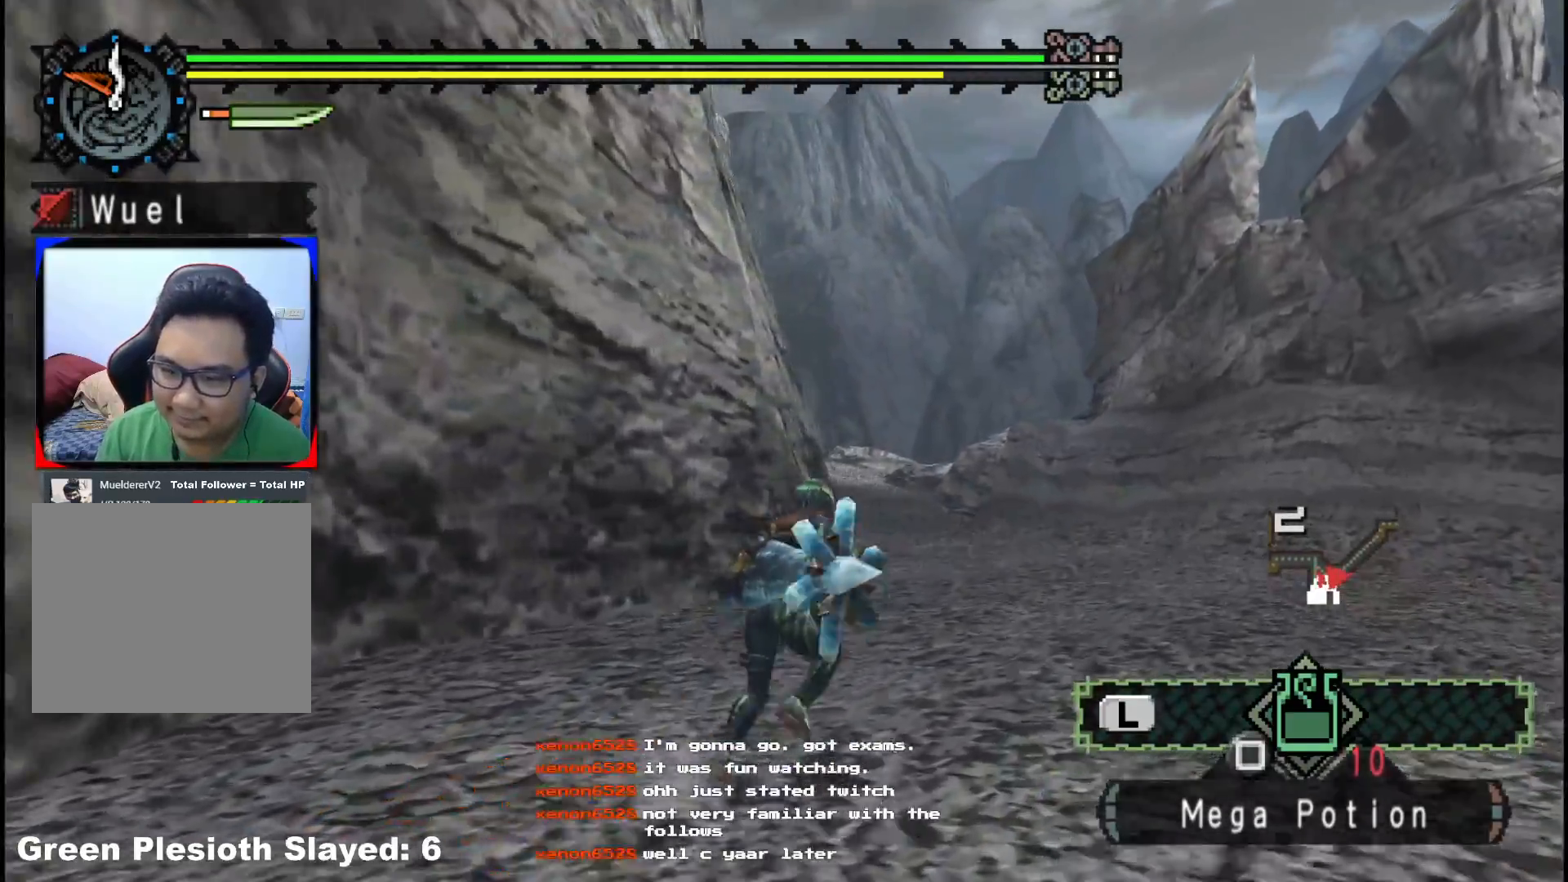
{"buttons": ["R1"], "left_stick": "up-right", "right_stick": "center", "events": []}
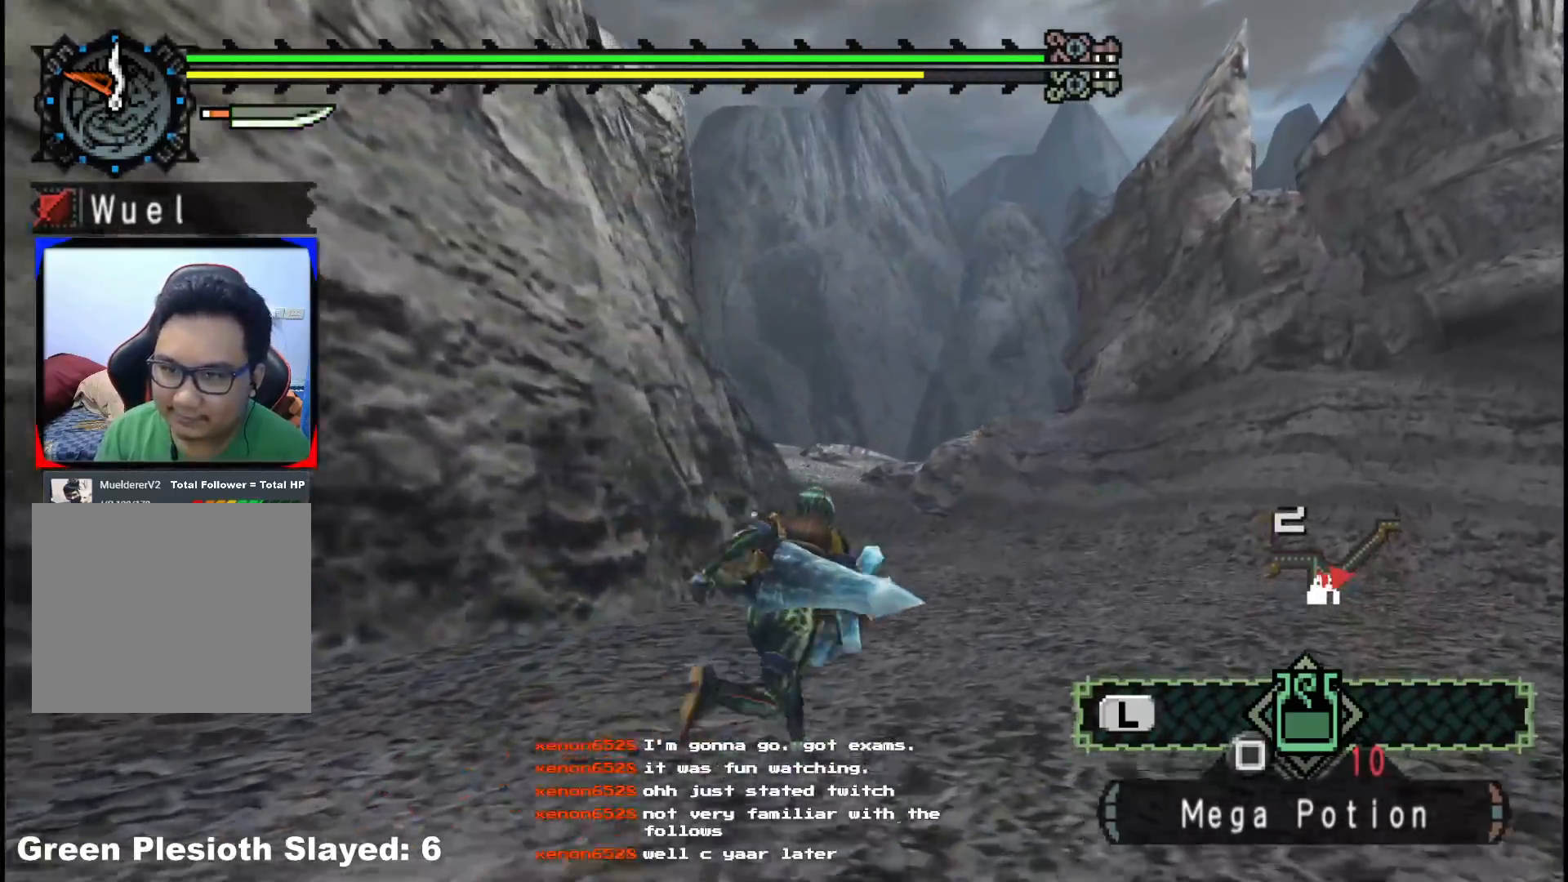
{"buttons": [], "left_stick": "down-right", "right_stick": "right", "events": [[50, "R1", "up"], [300, "right_stick", "right"], [333, "left_stick", "down-right"]]}
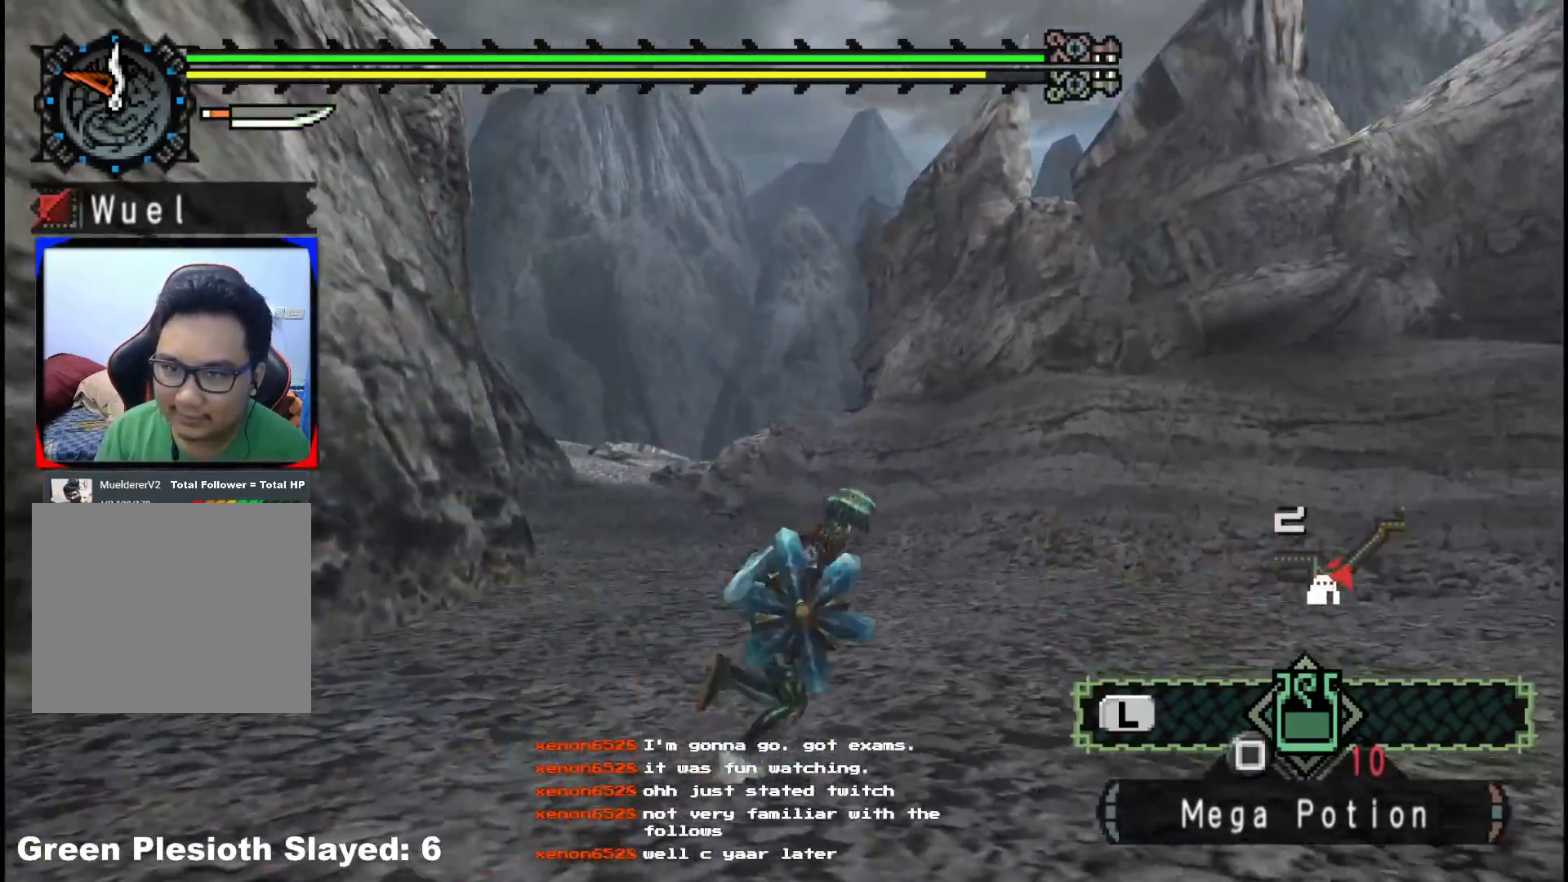
{"buttons": ["R1"], "left_stick": "up-right", "right_stick": "right", "events": [[17, "R1", "down"], [317, "left_stick", "right"], [467, "left_stick", "up-right"]]}
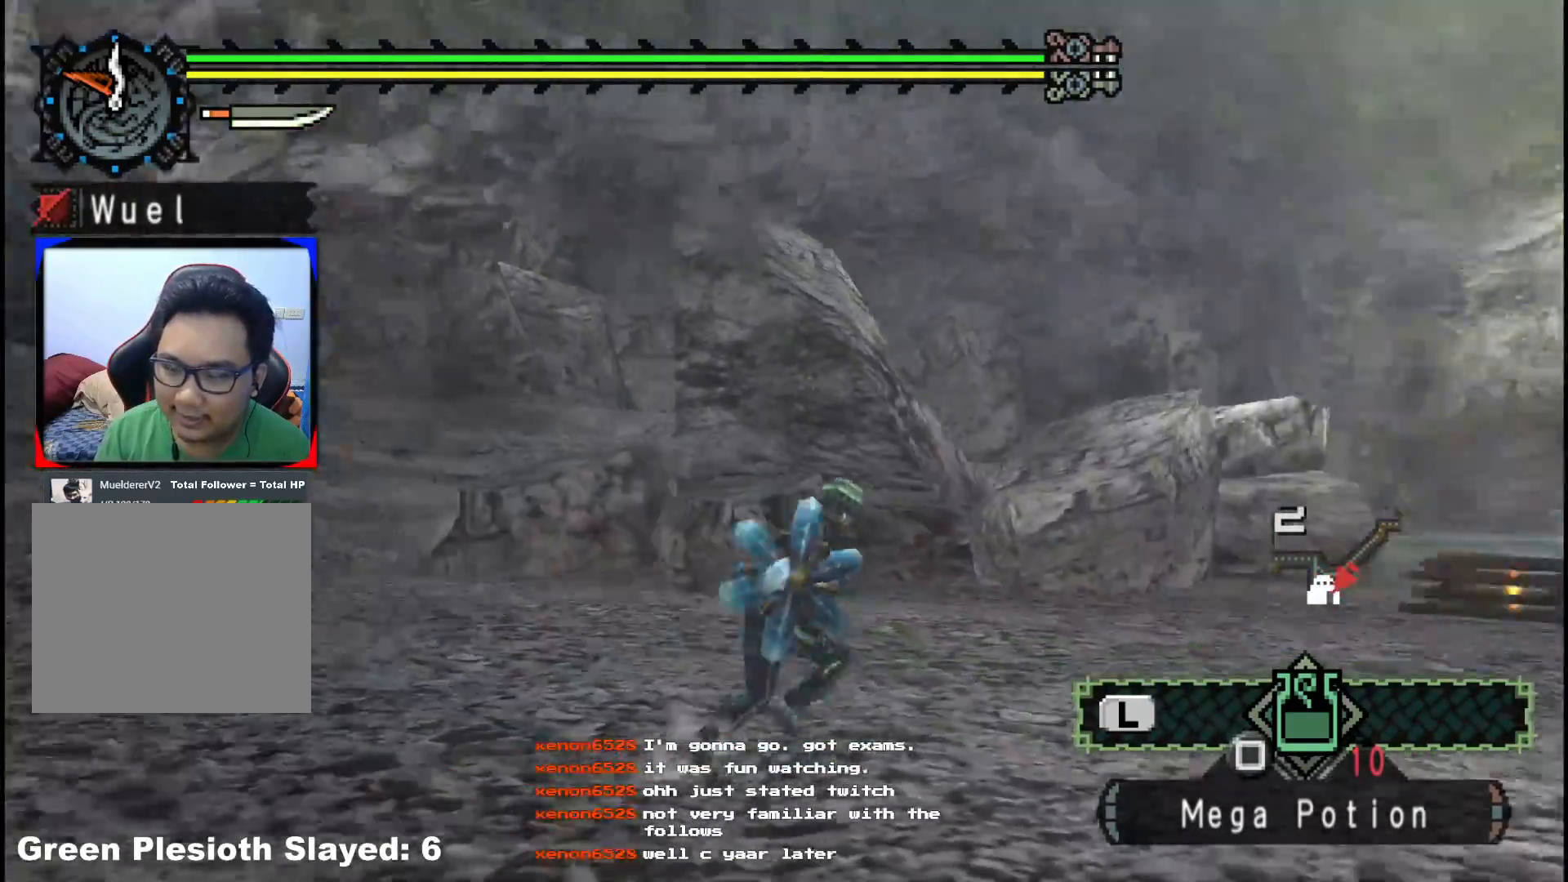
{"buttons": [], "left_stick": "up", "right_stick": "center", "events": [[483, "left_stick", "up"], [500, "R1", "up"], [500, "right_stick", "center"]]}
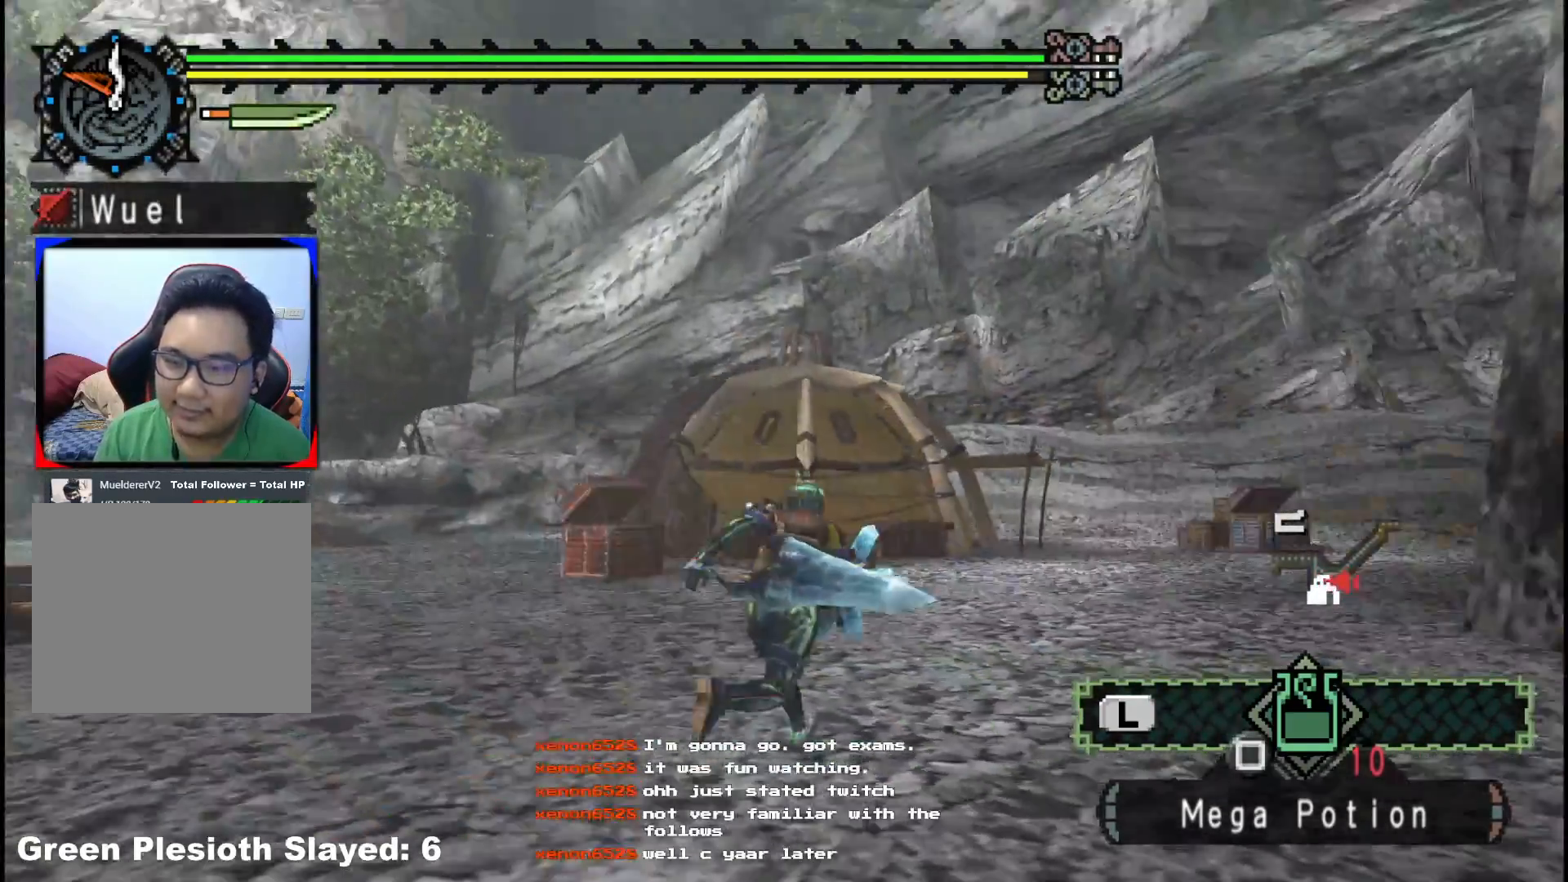
{"buttons": ["R1"], "left_stick": "up", "right_stick": "center", "events": [[50, "R1", "down"], [267, "R1", "up"], [333, "R1", "down"]]}
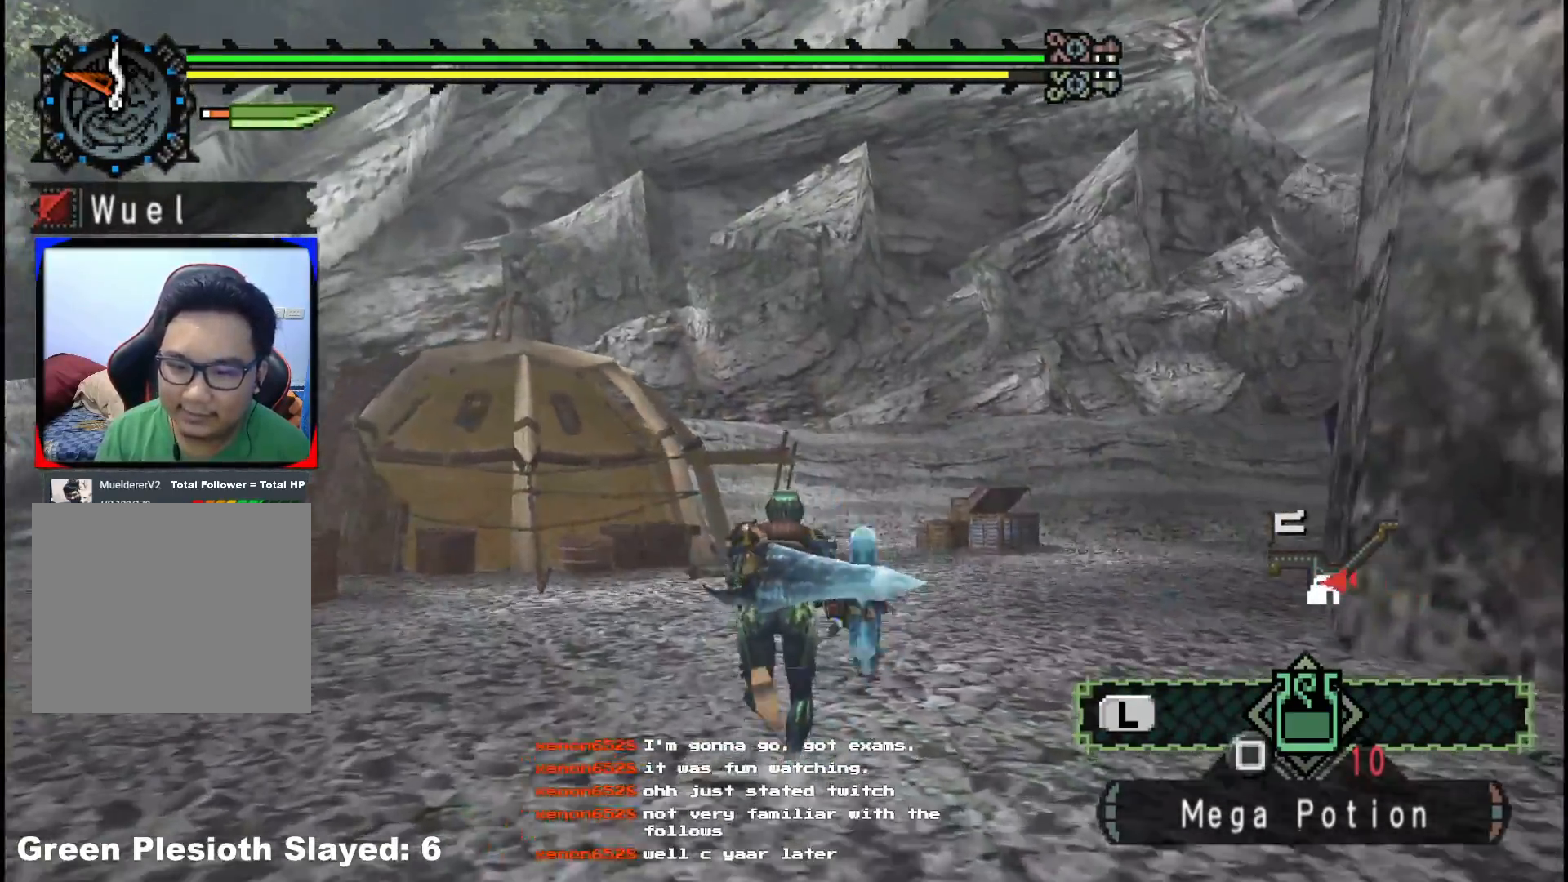
{"buttons": ["R1"], "left_stick": "up", "right_stick": "center", "events": []}
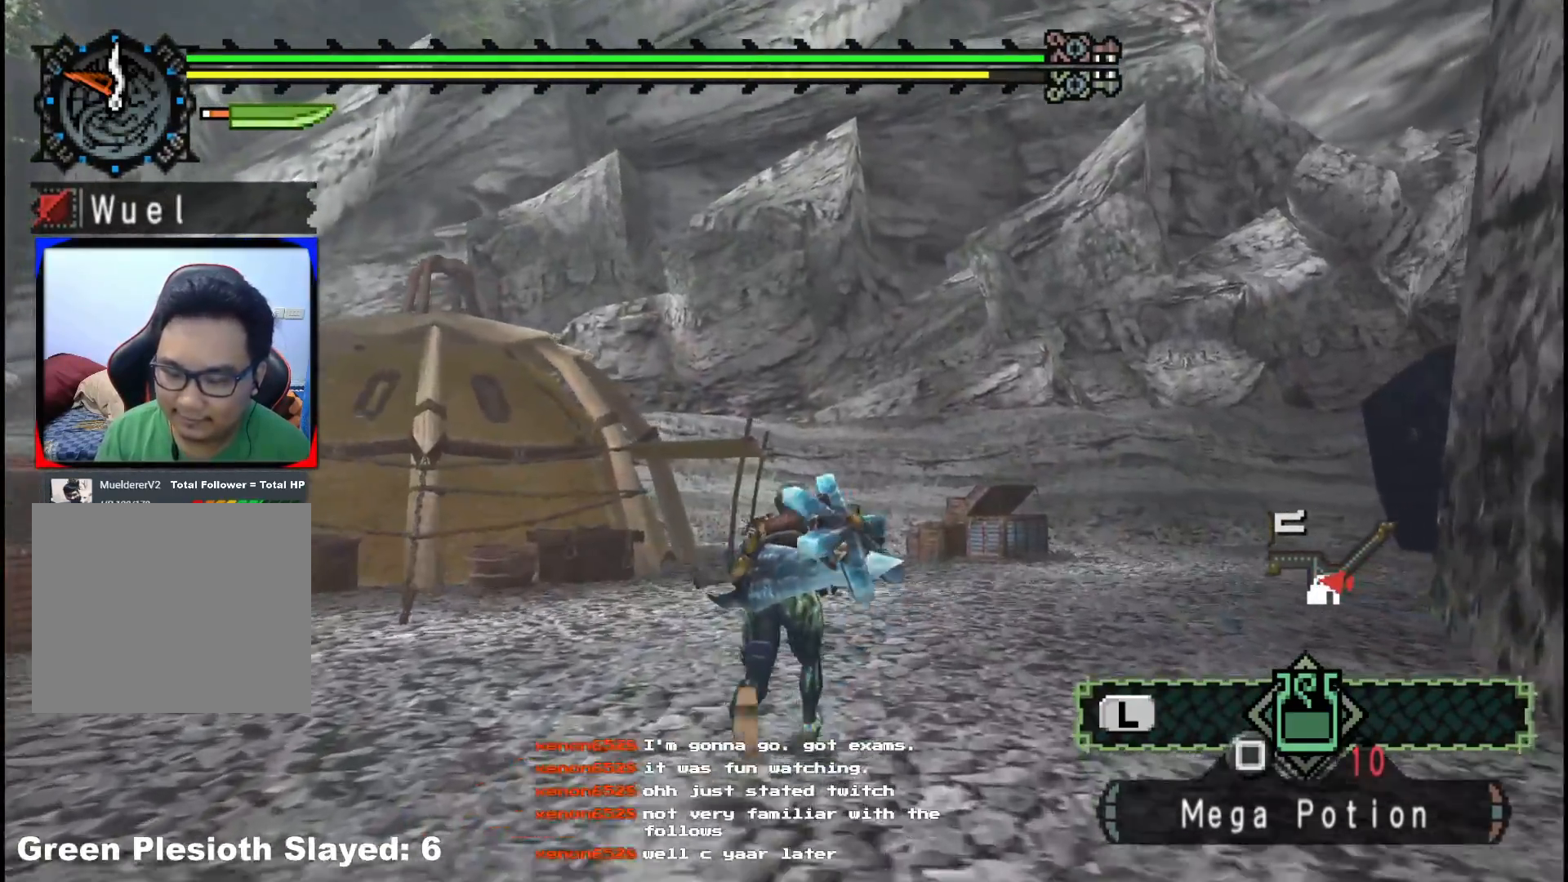
{"buttons": [], "left_stick": "up", "right_stick": "center", "events": [[450, "R1", "up"]]}
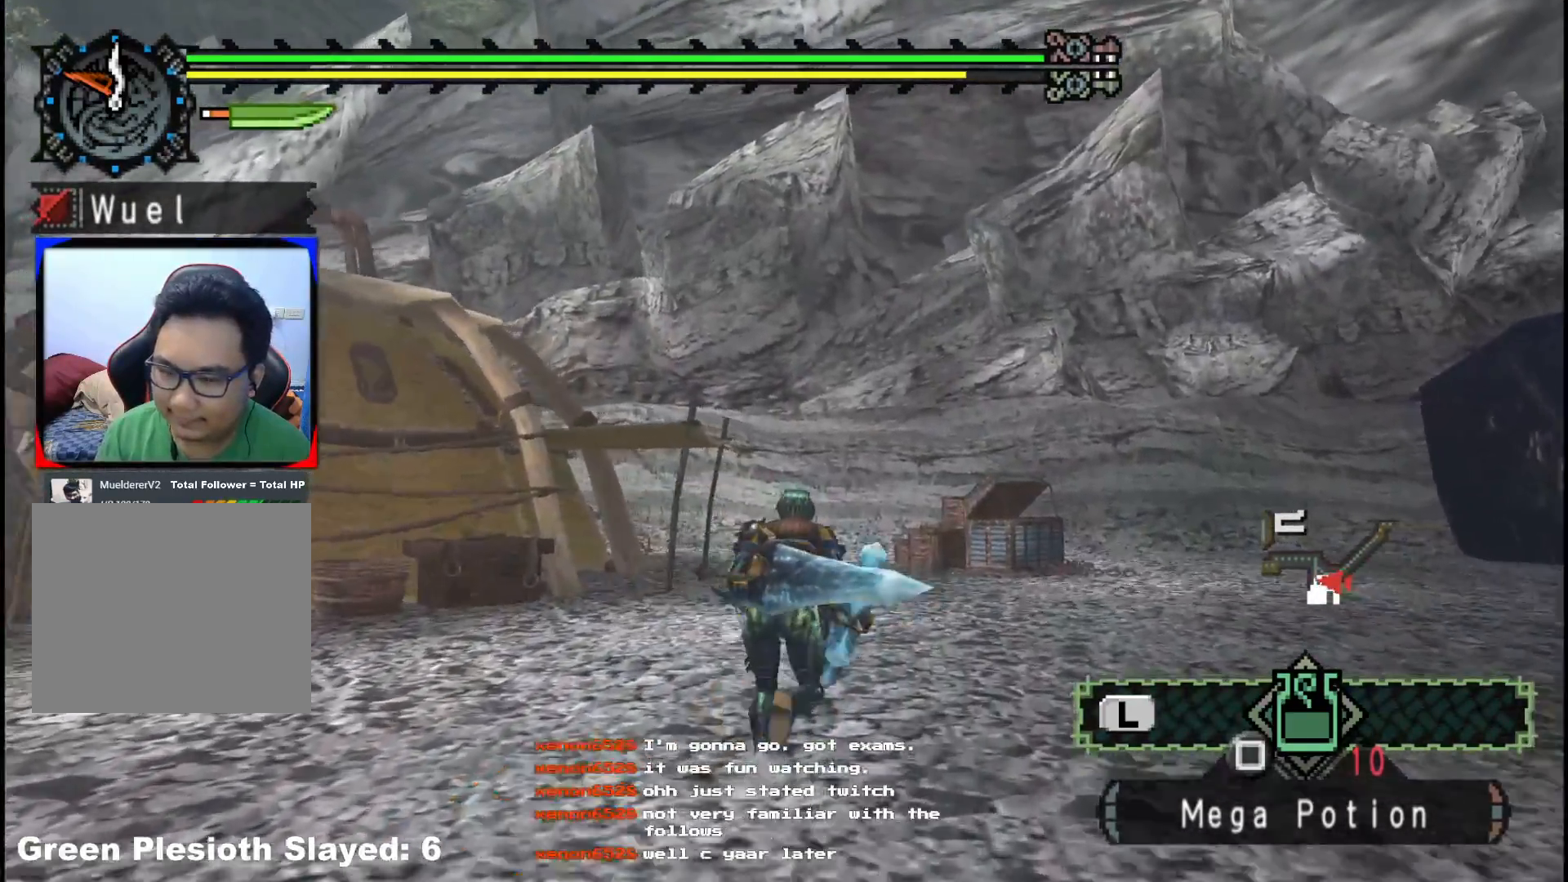
{"buttons": ["R1"], "left_stick": "up", "right_stick": "center", "events": [[17, "R1", "down"]]}
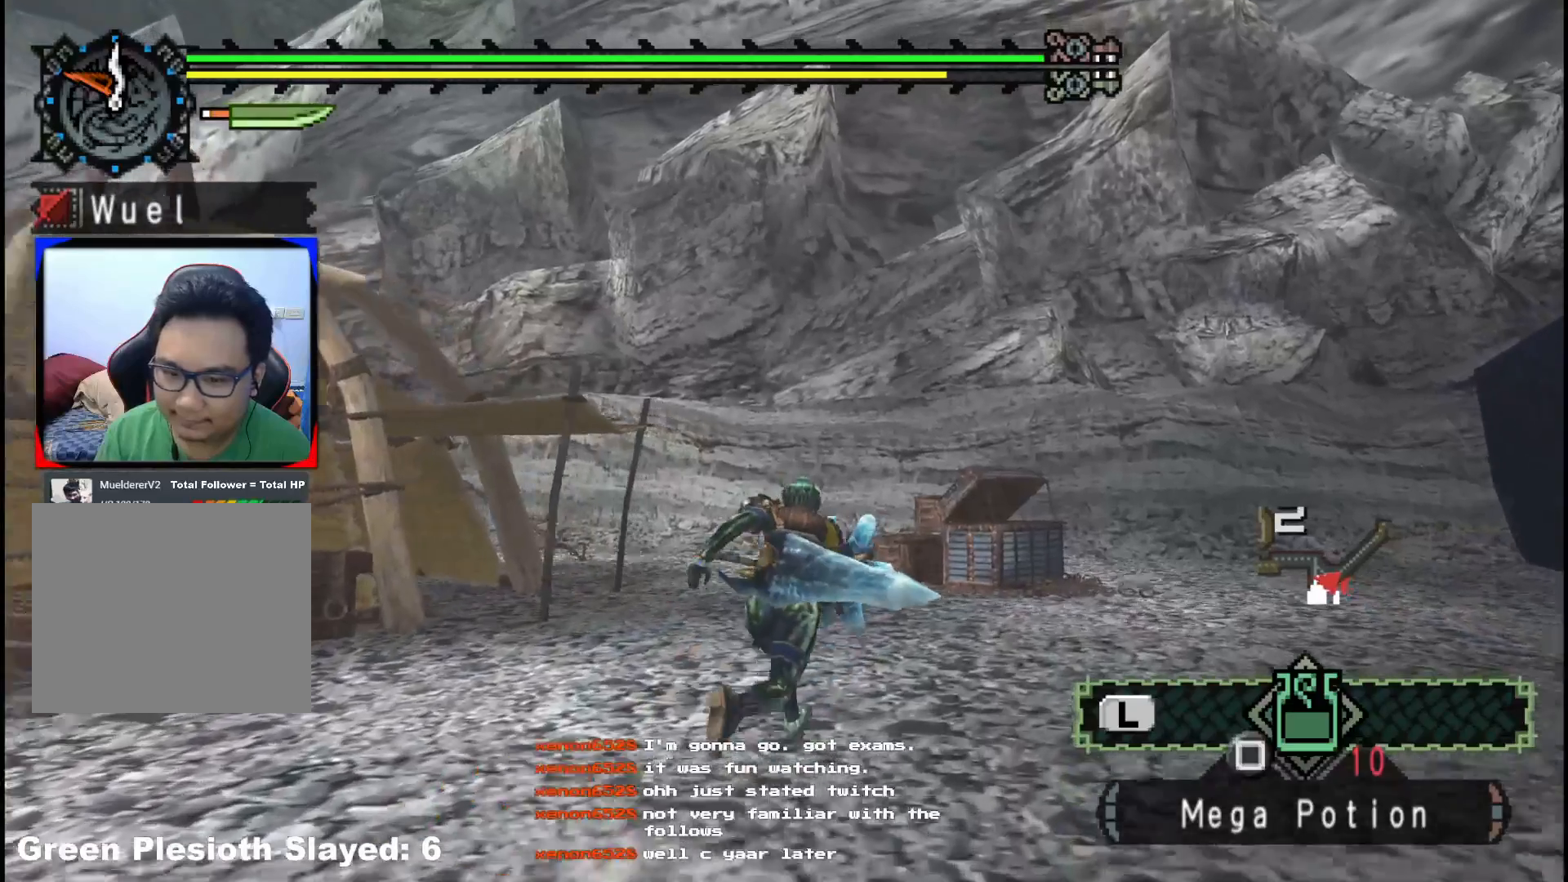
{"buttons": ["R1"], "left_stick": "up", "right_stick": "center", "events": []}
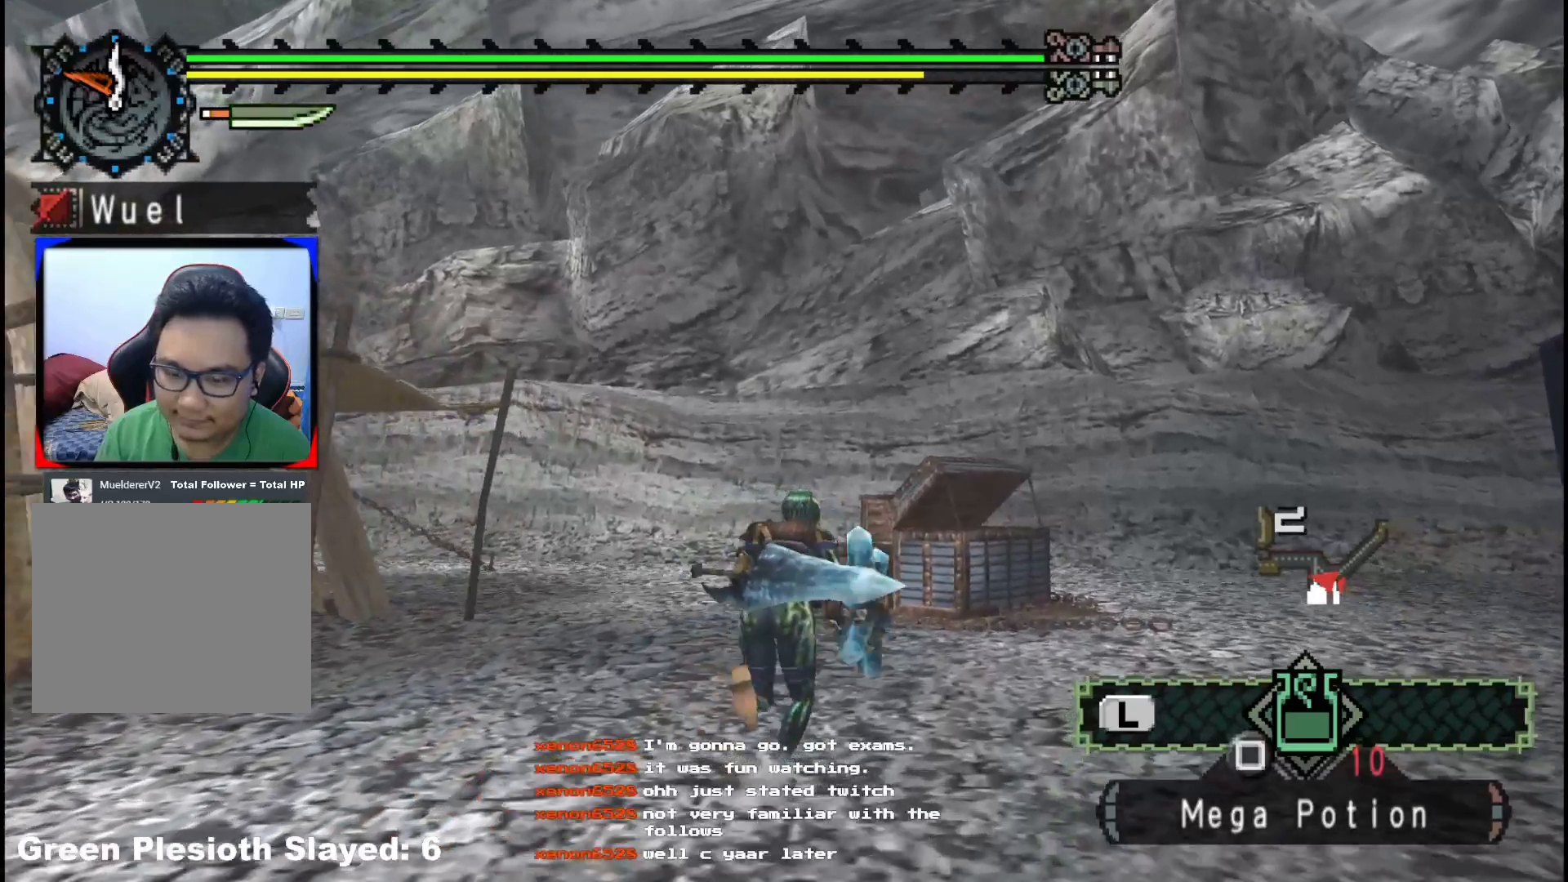
{"buttons": ["R1"], "left_stick": "up", "right_stick": "center", "events": []}
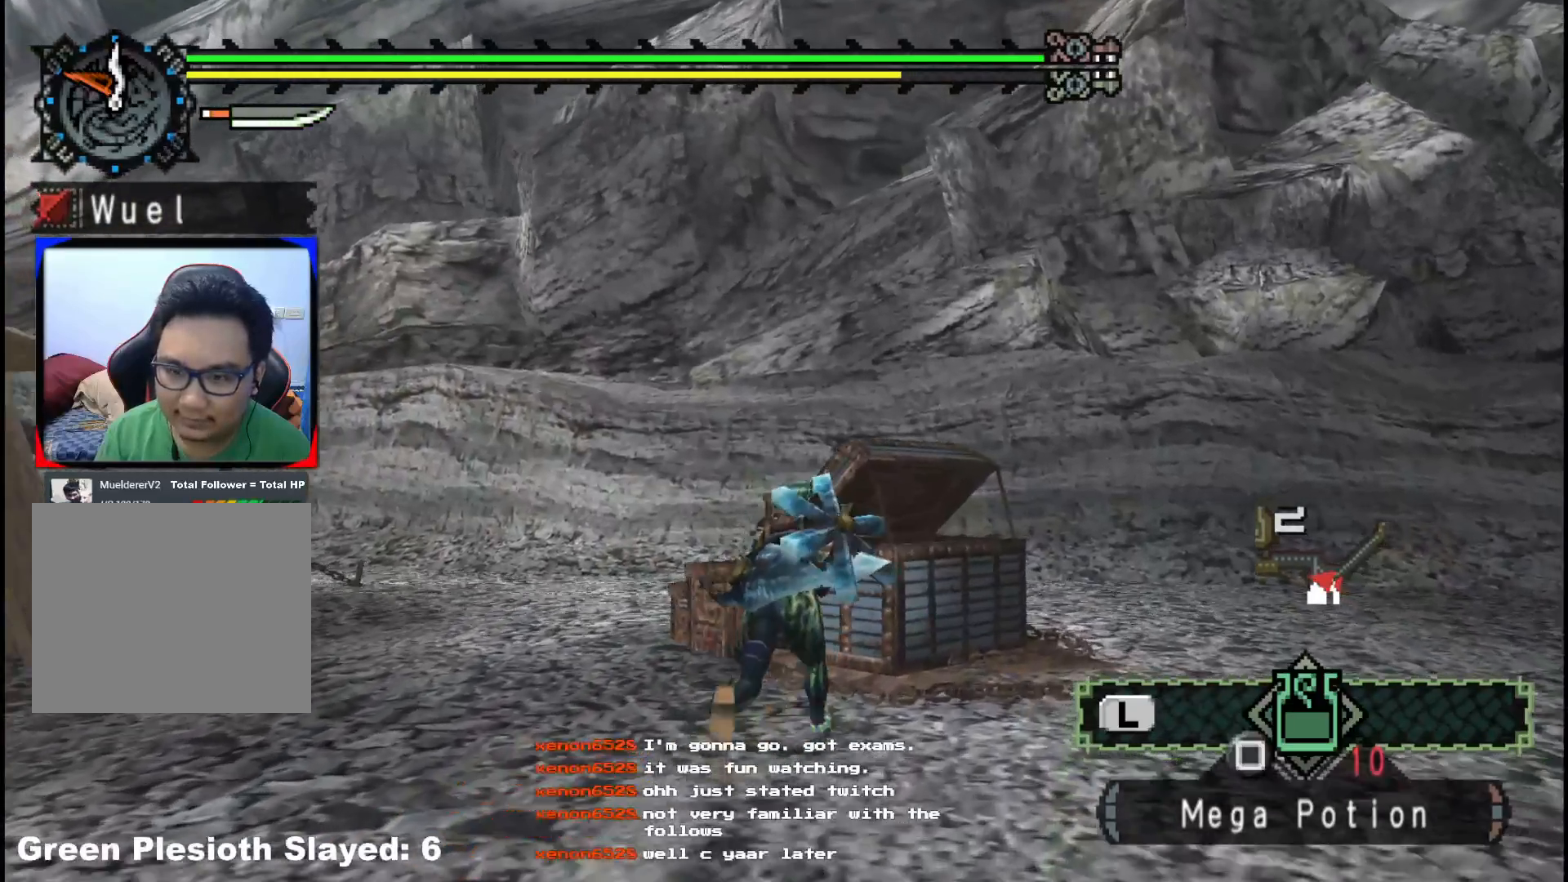
{"buttons": [], "left_stick": "center", "right_stick": "center", "events": [[17, "R1", "up"], [17, "left_stick", "up-right"], [133, "B", "down"], [233, "B", "up"], [400, "left_stick", "center"]]}
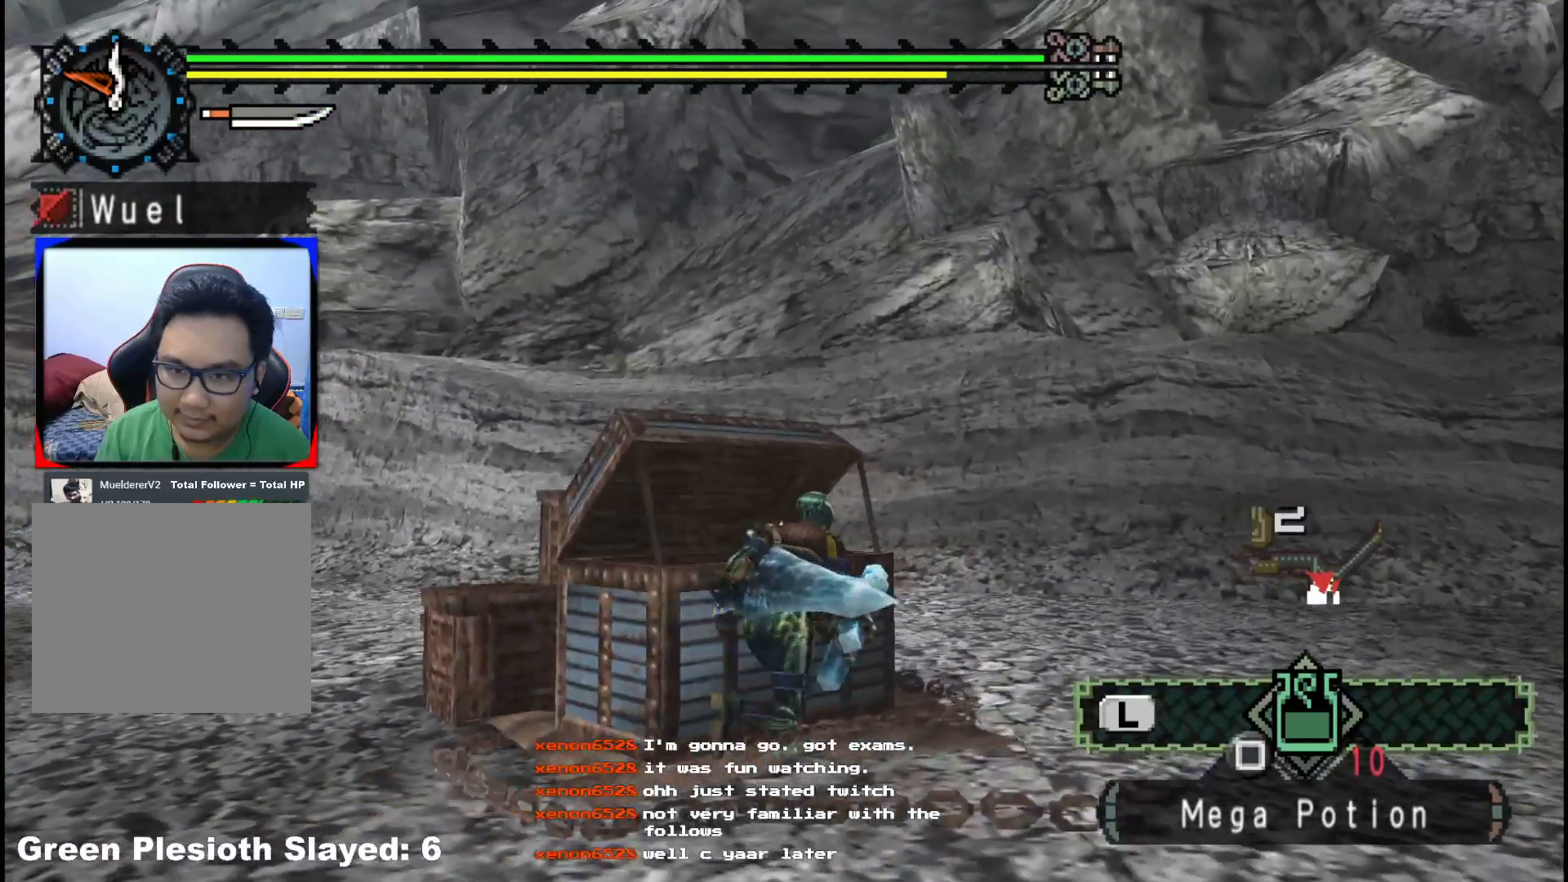
{"buttons": [], "left_stick": "up-left", "right_stick": "center", "events": [[50, "B", "down"], [167, "B", "up"], [333, "left_stick", "up-left"]]}
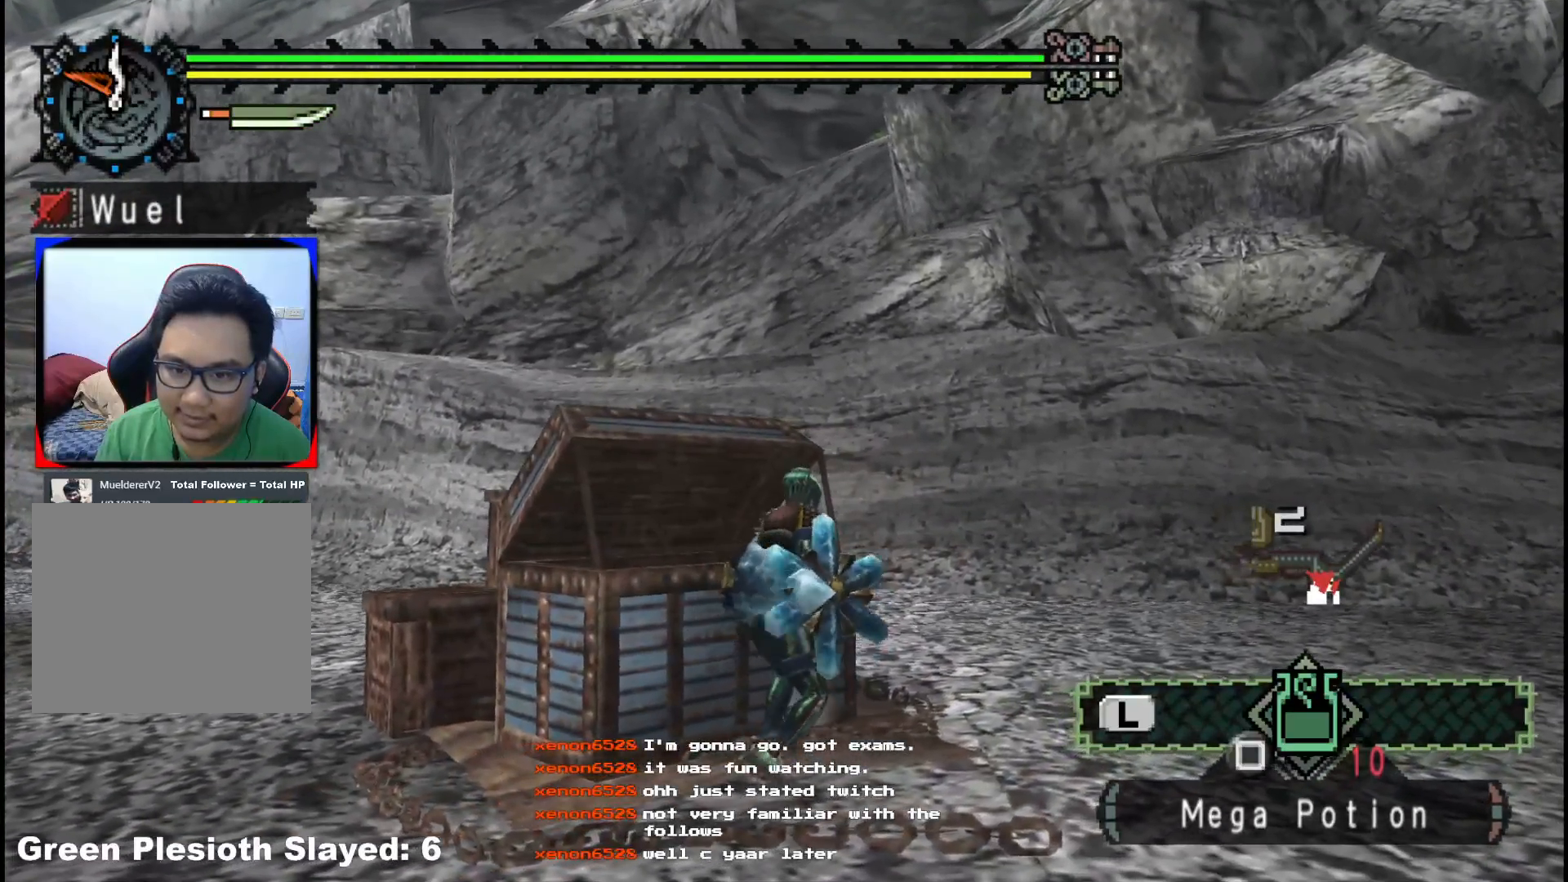
{"buttons": [], "left_stick": "center", "right_stick": "center", "events": [[183, "B", "down"], [300, "B", "up"], [400, "left_stick", "center"]]}
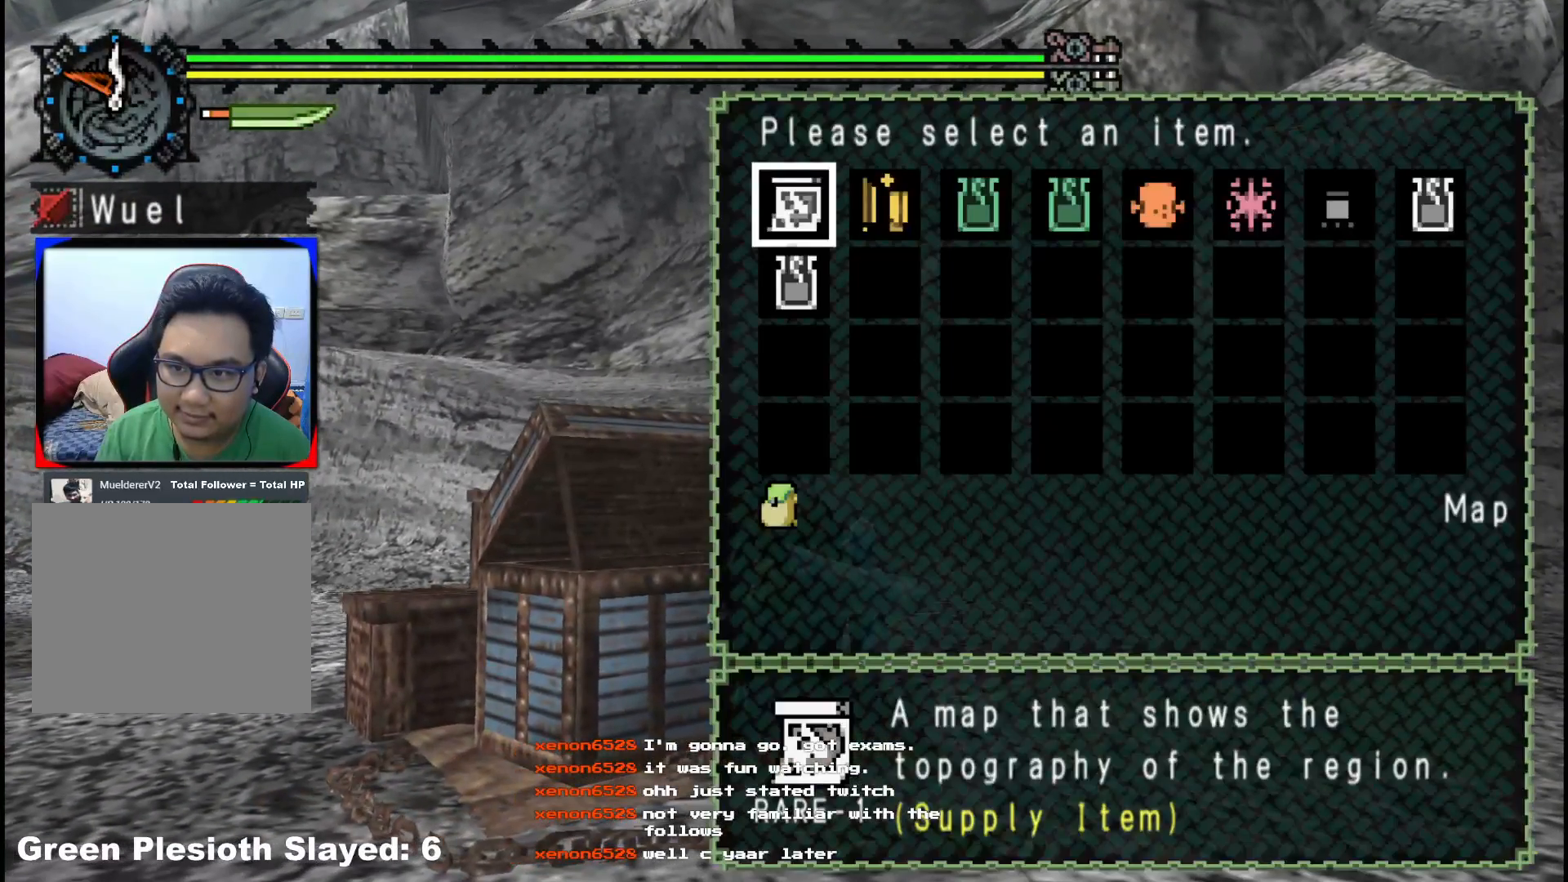
{"buttons": [], "left_stick": "center", "right_stick": "center", "events": [[267, "DPAD_RIGHT", "down"], [333, "DPAD_RIGHT", "up"], [417, "DPAD_RIGHT", "down"], [483, "DPAD_RIGHT", "up"]]}
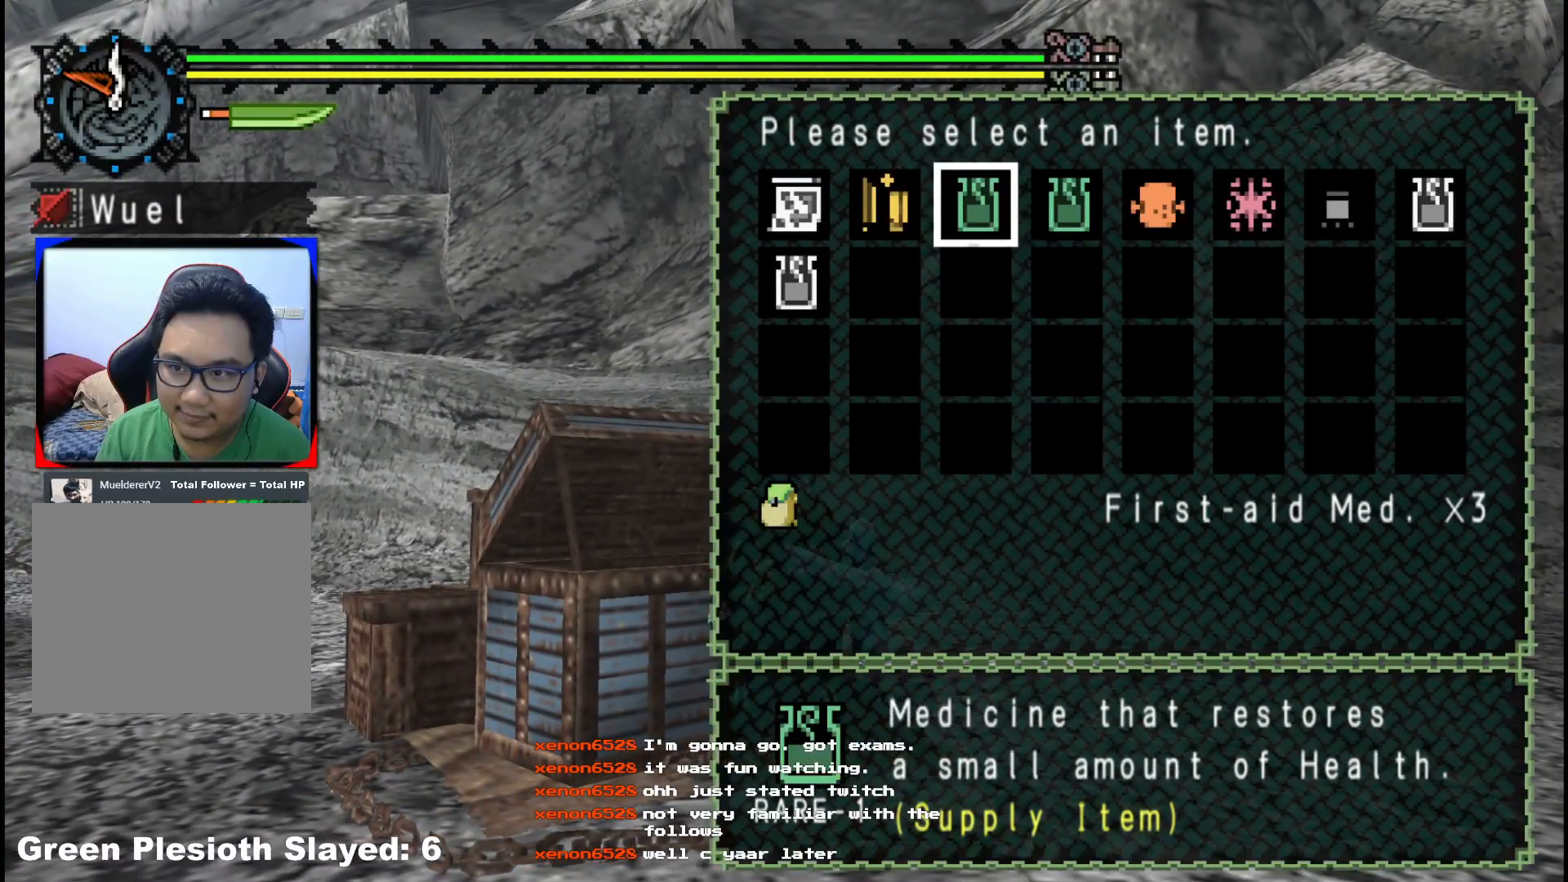
{"buttons": ["A"], "left_stick": "center", "right_stick": "center", "events": [[67, "DPAD_RIGHT", "down"], [133, "DPAD_RIGHT", "up"], [233, "DPAD_RIGHT", "down"], [300, "DPAD_RIGHT", "up"], [383, "DPAD_RIGHT", "down"], [483, "A", "down"], [483, "DPAD_RIGHT", "up"]]}
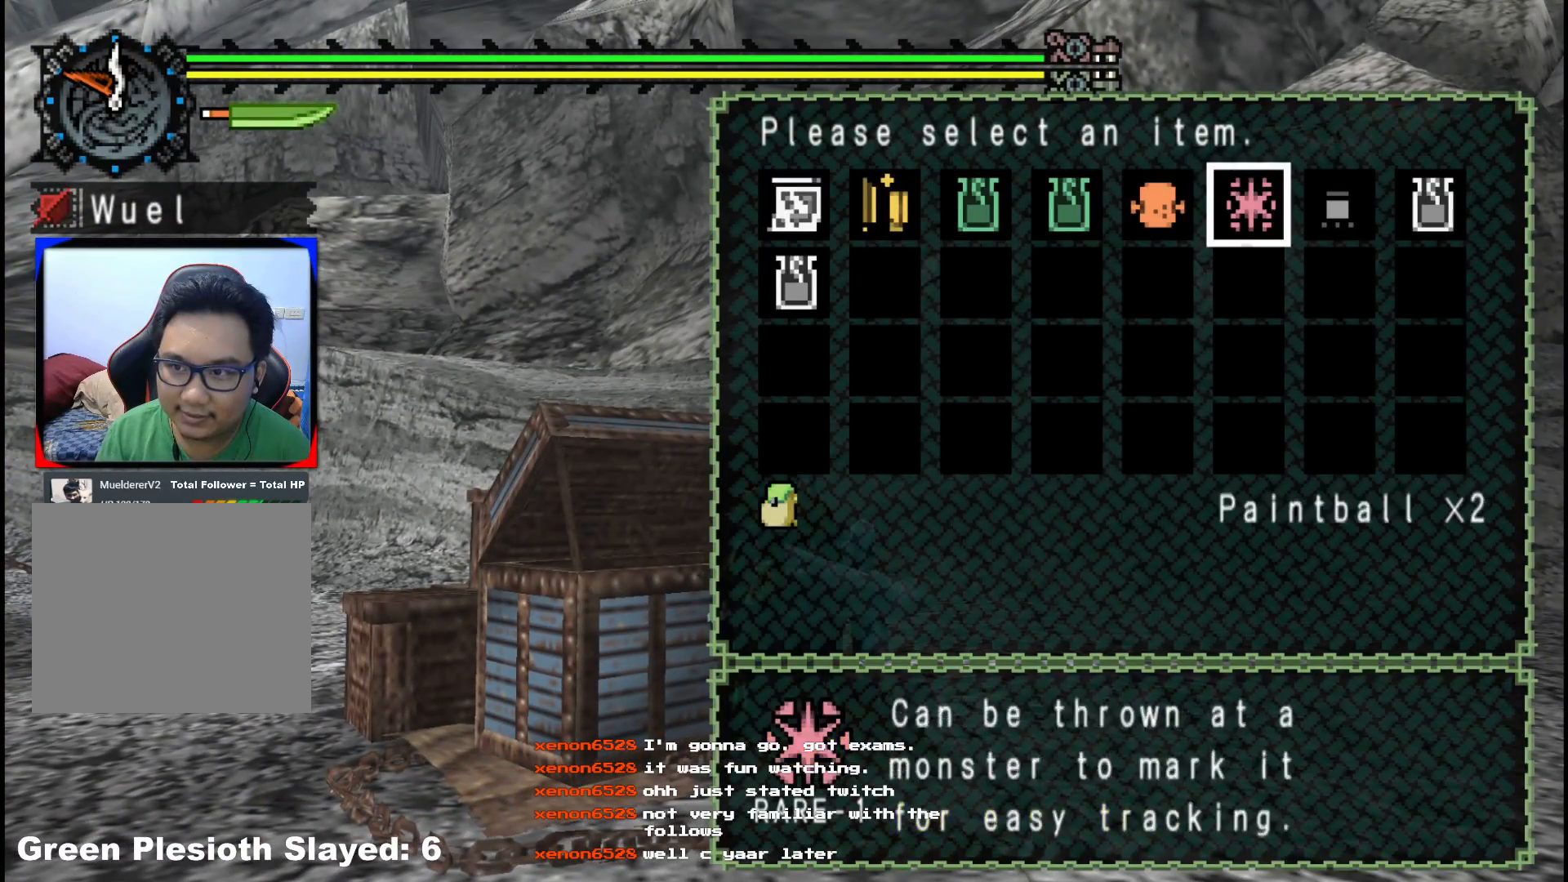
{"buttons": [], "left_stick": "center", "right_stick": "center", "events": [[117, "A", "up"], [267, "DPAD_LEFT", "down"], [350, "DPAD_LEFT", "up"]]}
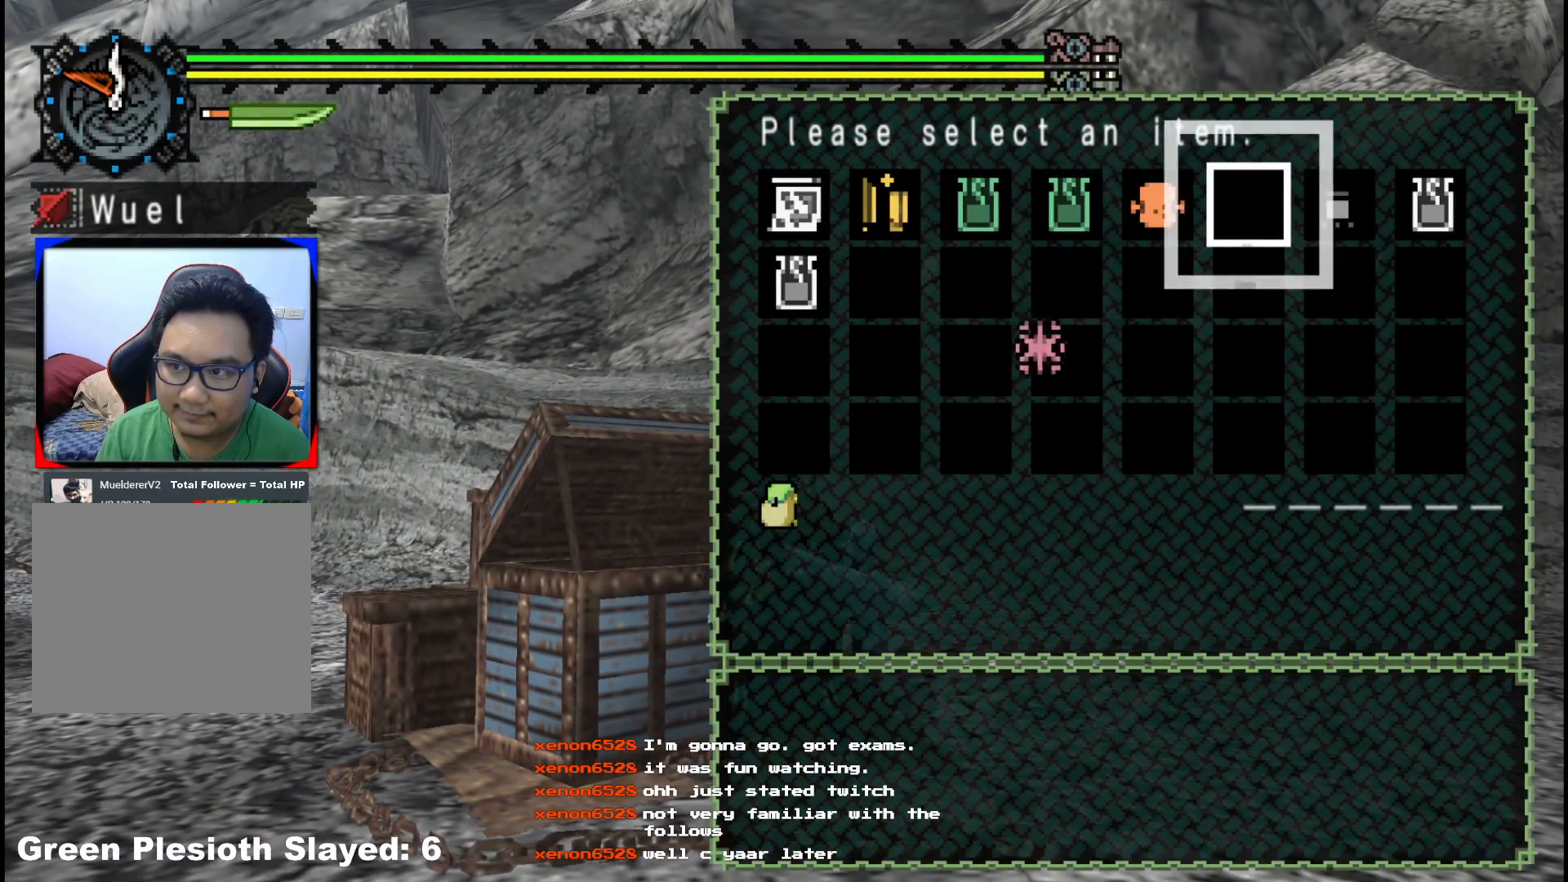
{"buttons": ["DPAD_RIGHT"], "left_stick": "center", "right_stick": "center", "events": [[350, "DPAD_RIGHT", "down"], [383, "DPAD_RIGHT", "up"], [500, "DPAD_RIGHT", "down"]]}
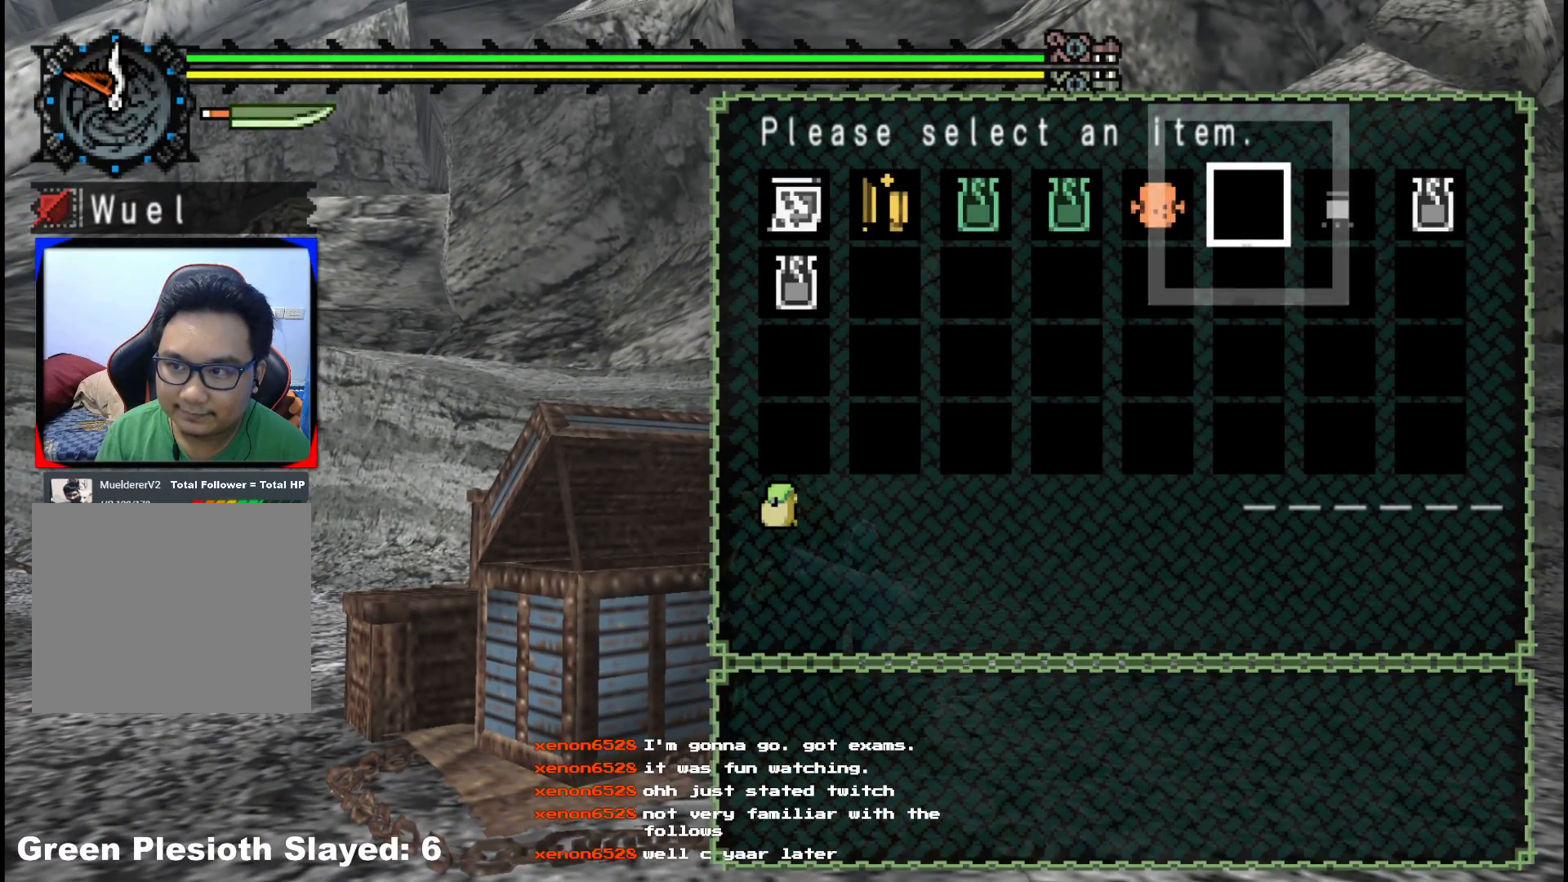
{"buttons": [], "left_stick": "center", "right_stick": "center", "events": [[50, "DPAD_RIGHT", "up"], [167, "DPAD_RIGHT", "down"], [233, "DPAD_RIGHT", "up"], [350, "DPAD_RIGHT", "down"], [383, "DPAD_RIGHT", "up"]]}
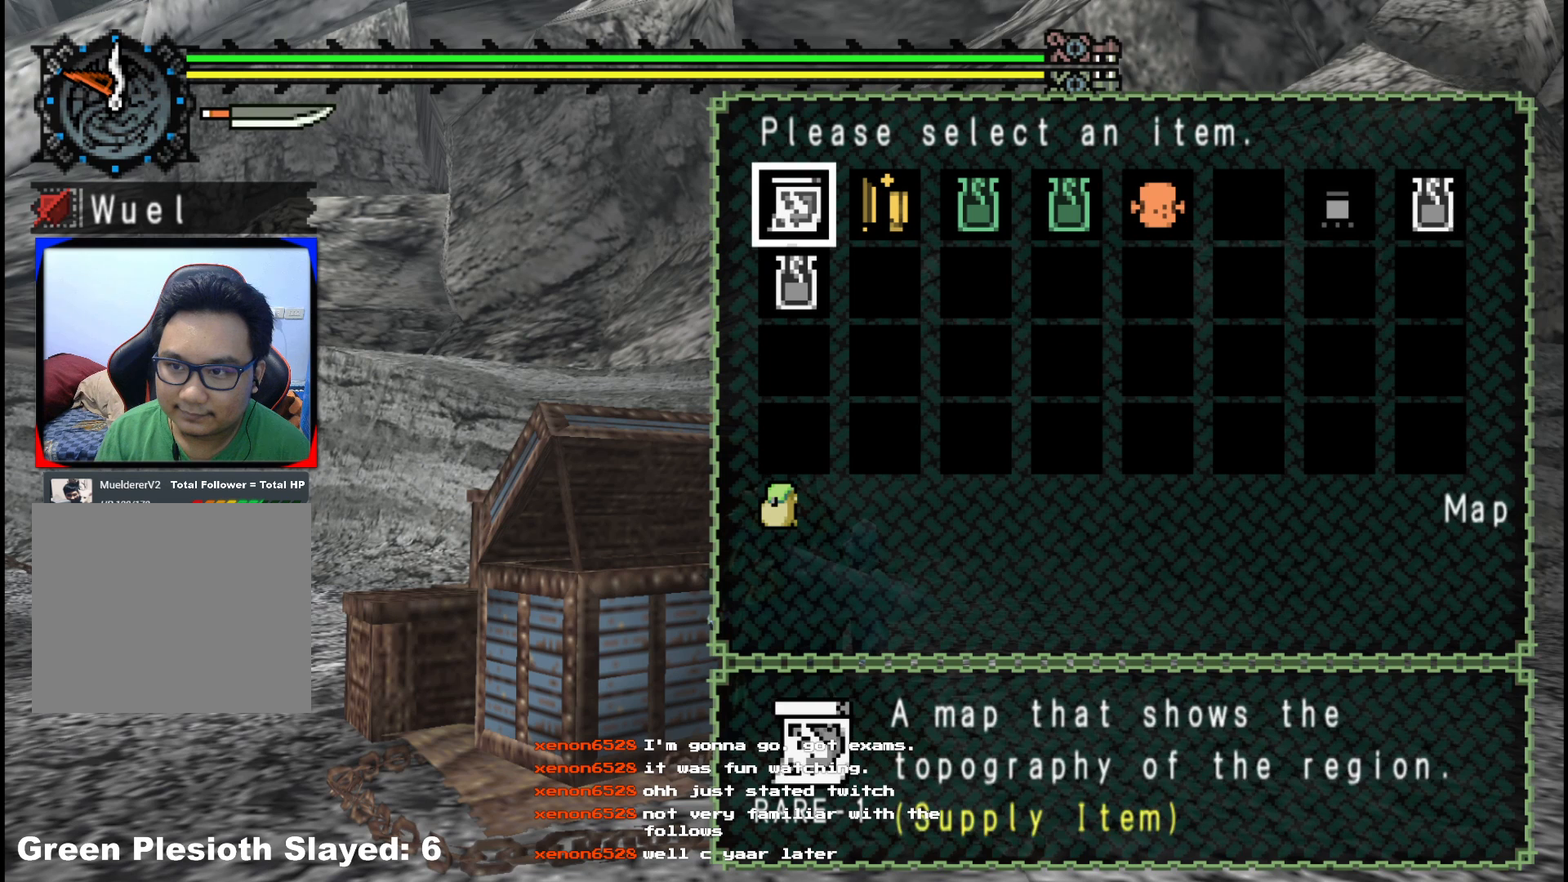
{"buttons": [], "left_stick": "center", "right_stick": "center", "events": [[67, "DPAD_LEFT", "down"], [133, "DPAD_LEFT", "up"], [217, "DPAD_LEFT", "down"], [283, "DPAD_LEFT", "up"], [367, "DPAD_LEFT", "down"], [450, "DPAD_LEFT", "up"]]}
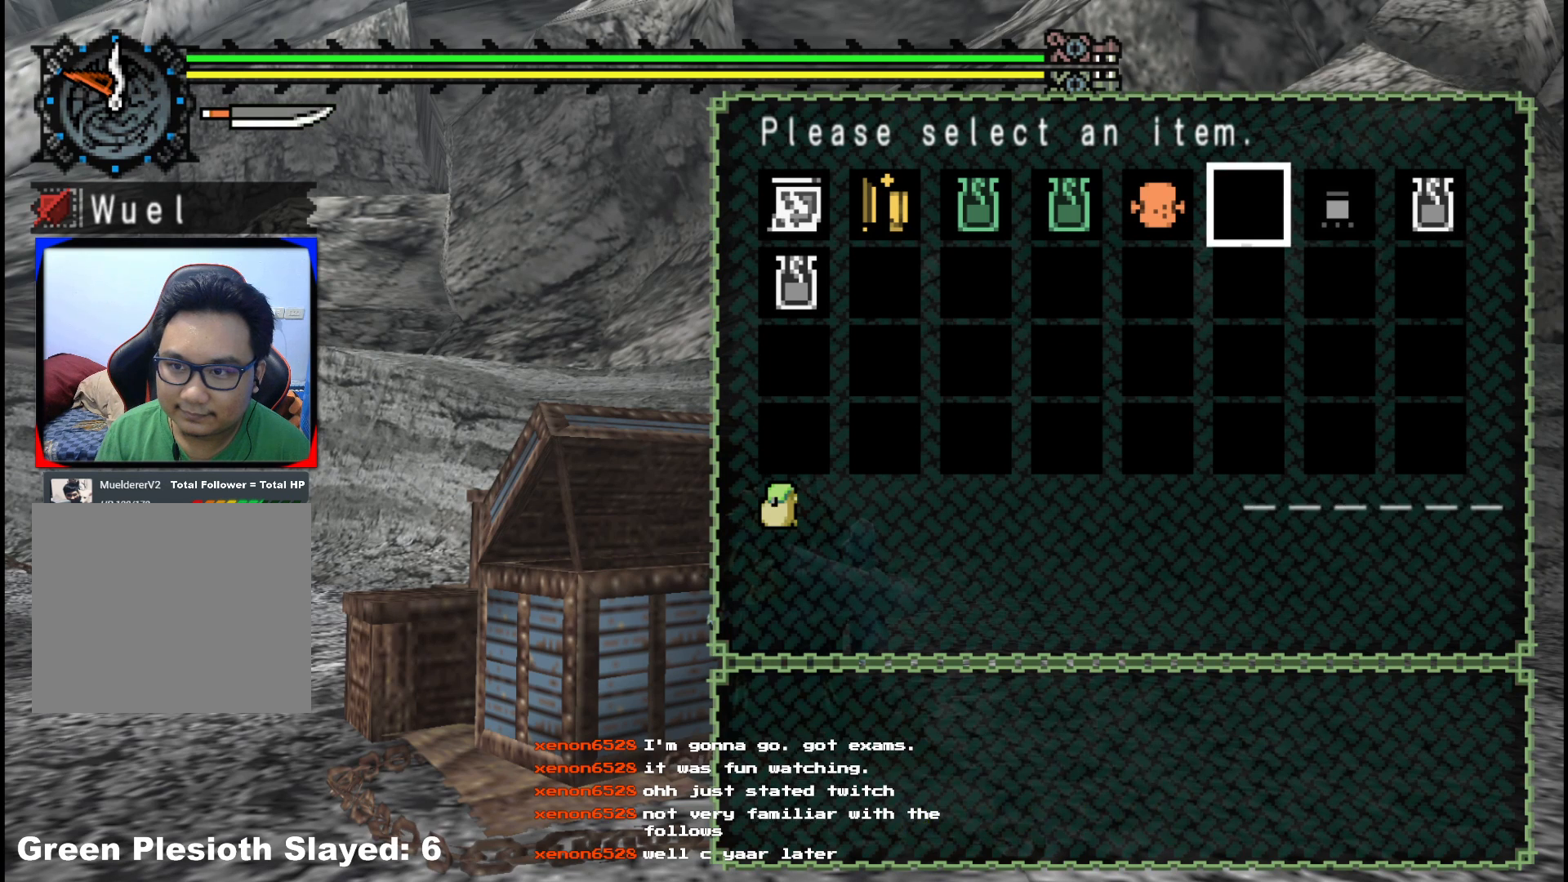
{"buttons": ["DPAD_LEFT"], "left_stick": "center", "right_stick": "center", "events": [[33, "DPAD_LEFT", "down"], [117, "DPAD_LEFT", "up"], [133, "A", "down"], [250, "A", "up"], [300, "A", "down"], [417, "A", "up"], [450, "DPAD_LEFT", "down"]]}
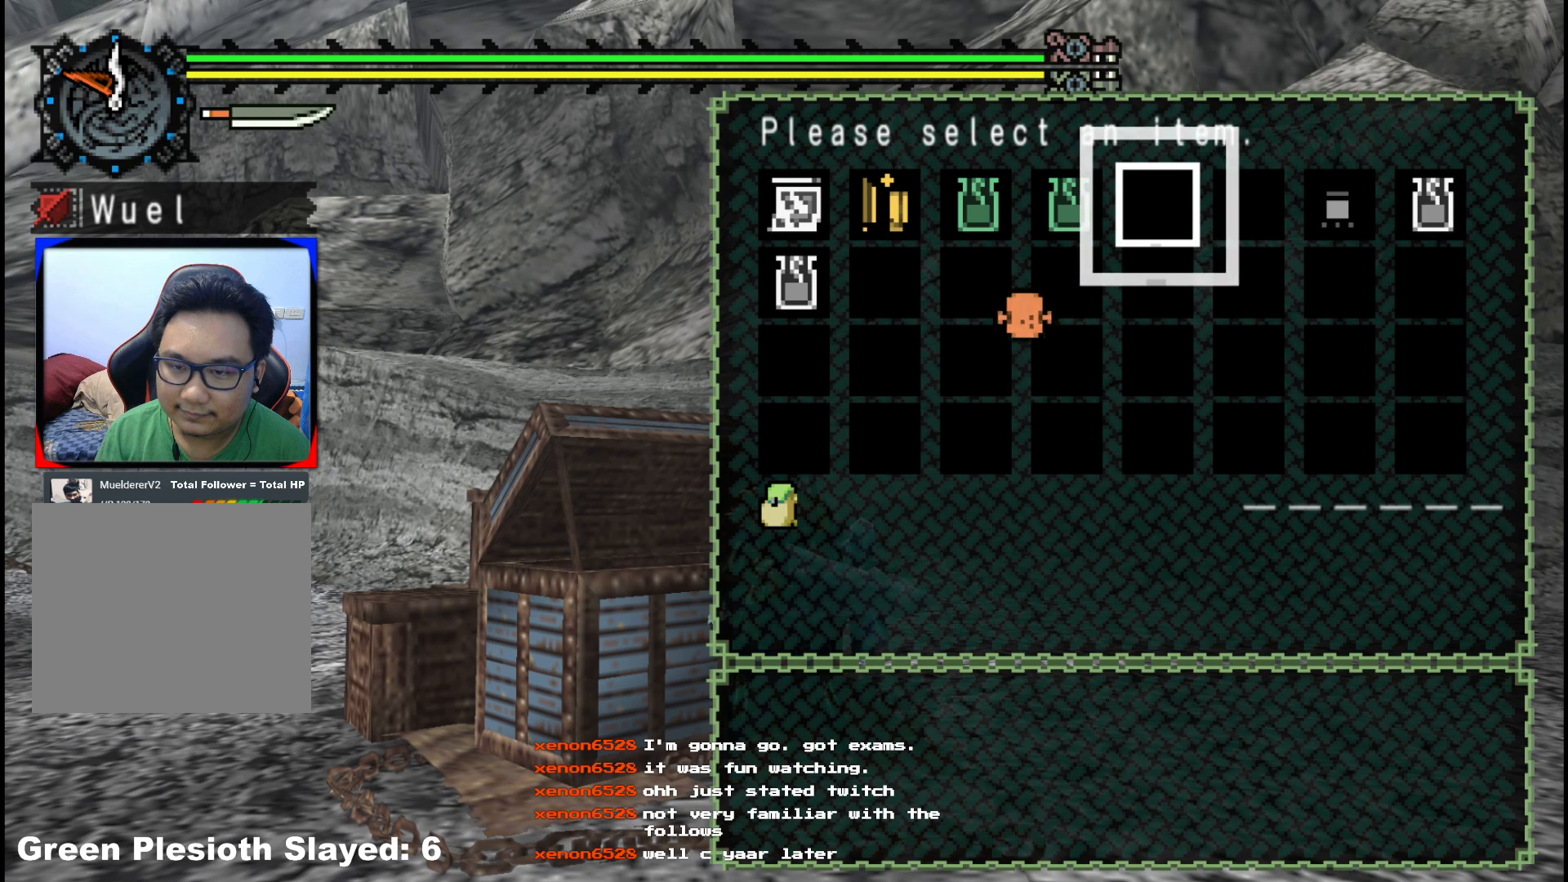
{"buttons": [], "left_stick": "center", "right_stick": "center", "events": [[83, "DPAD_LEFT", "up"]]}
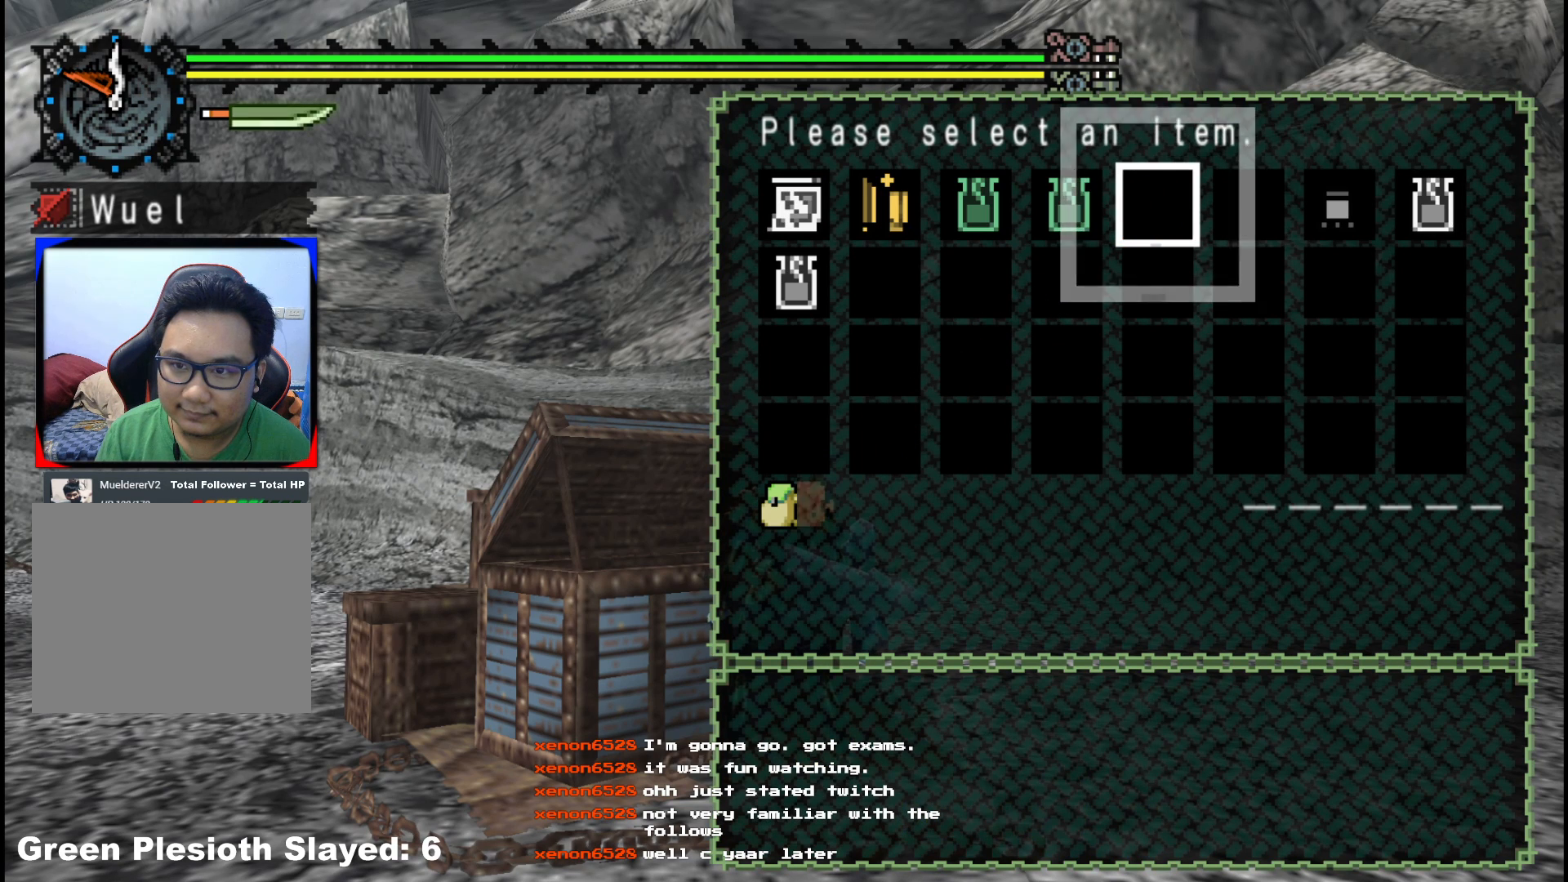
{"buttons": [], "left_stick": "center", "right_stick": "center", "events": [[150, "DPAD_LEFT", "down"], [217, "A", "down"], [267, "DPAD_LEFT", "up"], [300, "A", "up"], [367, "A", "down"], [467, "A", "up"]]}
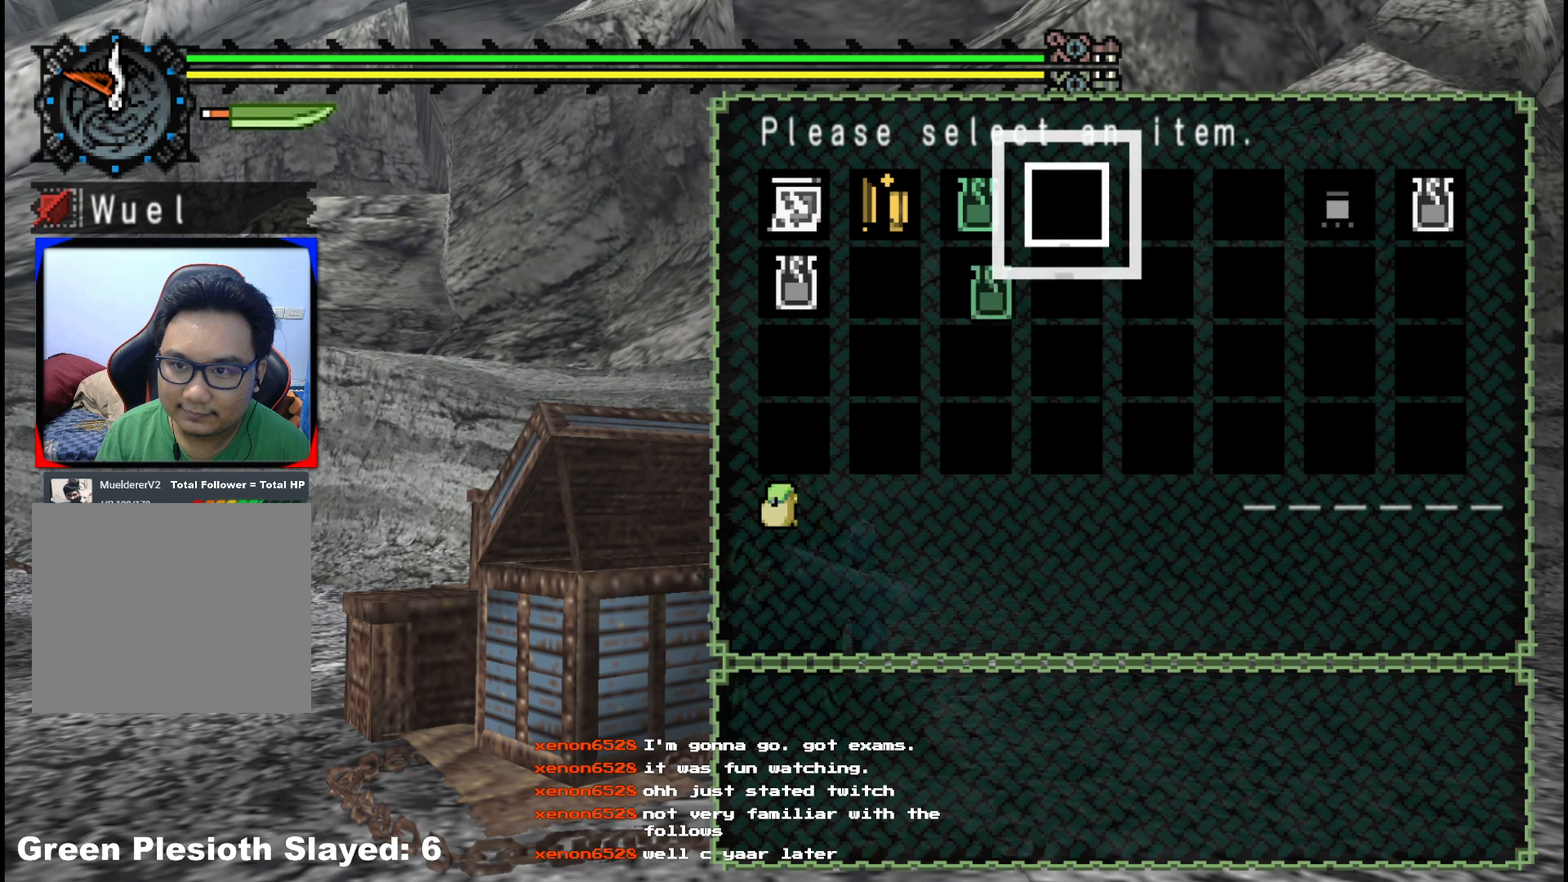
{"buttons": [], "left_stick": "center", "right_stick": "center", "events": []}
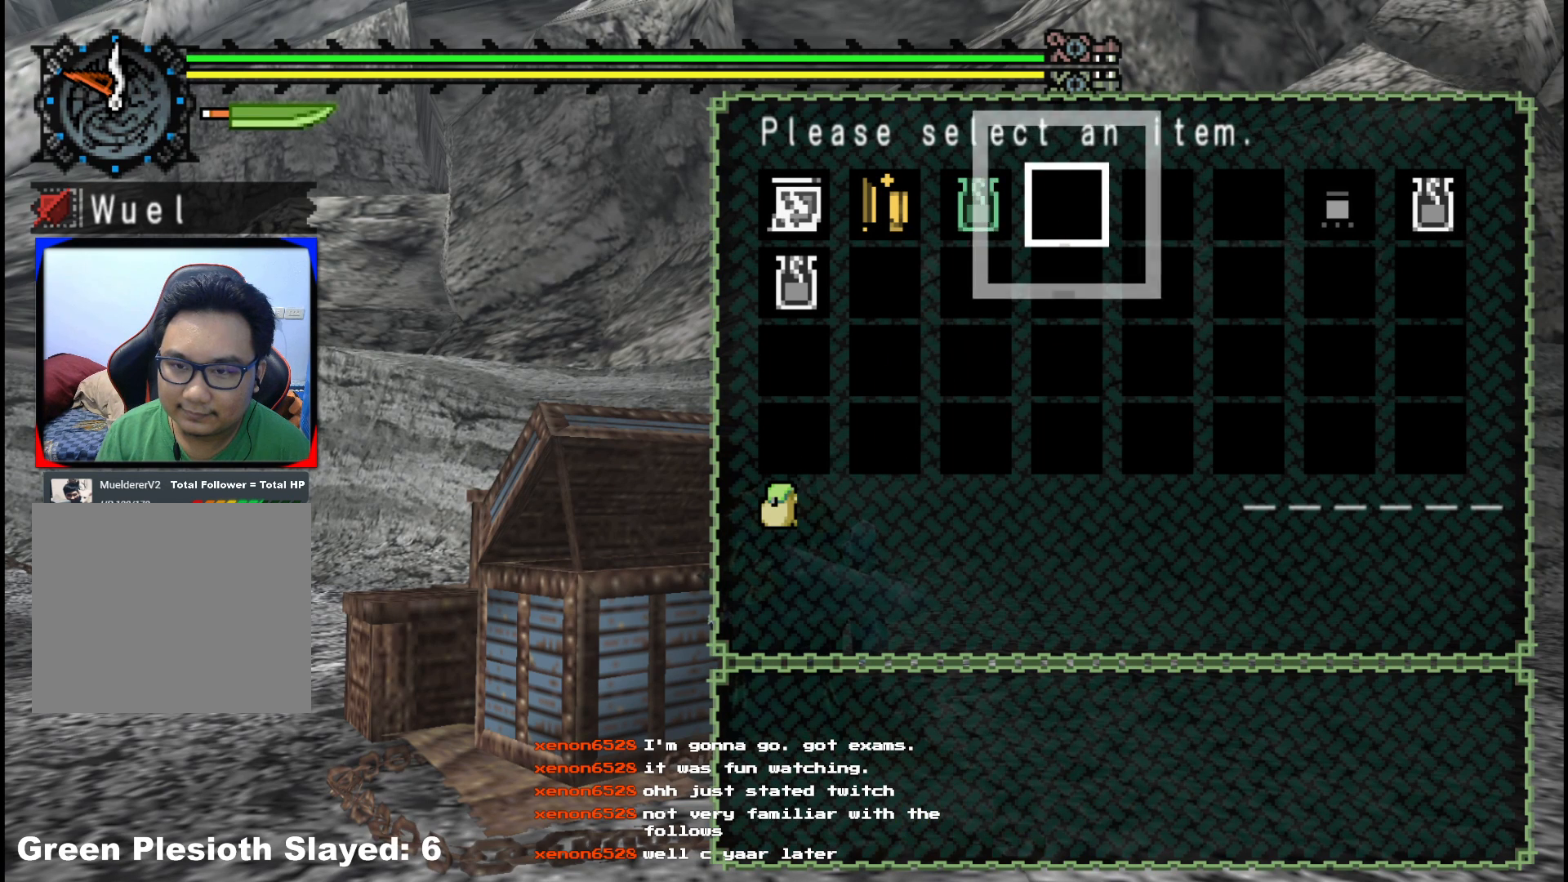
{"buttons": ["A"], "left_stick": "center", "right_stick": "center", "events": [[250, "DPAD_LEFT", "down"], [317, "A", "down"], [383, "DPAD_LEFT", "up"], [417, "A", "up"], [483, "A", "down"]]}
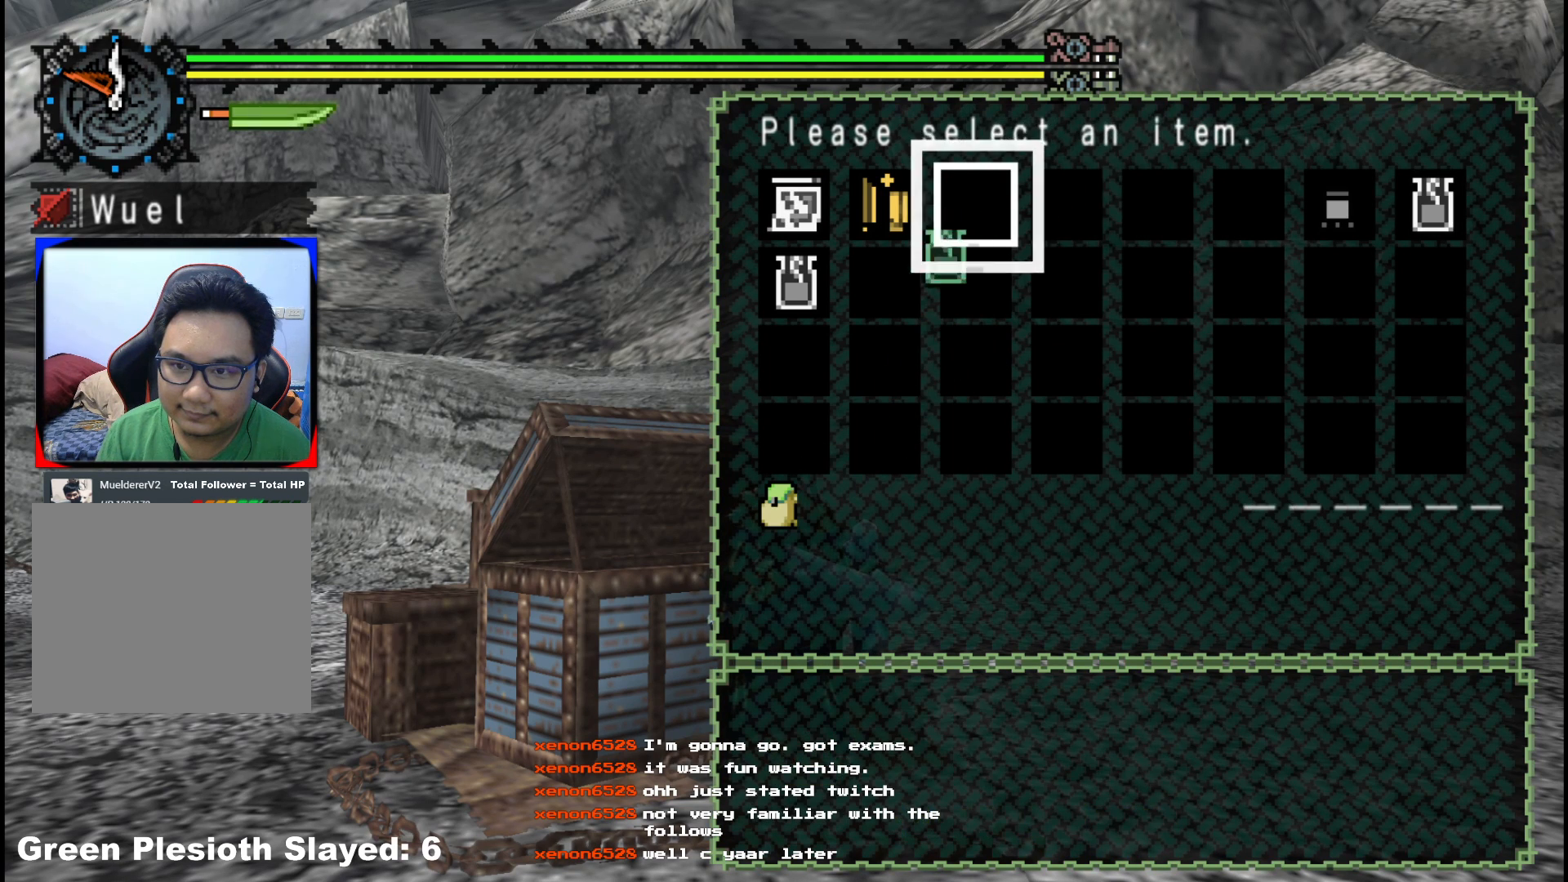
{"buttons": [], "left_stick": "center", "right_stick": "center", "events": [[100, "A", "up"]]}
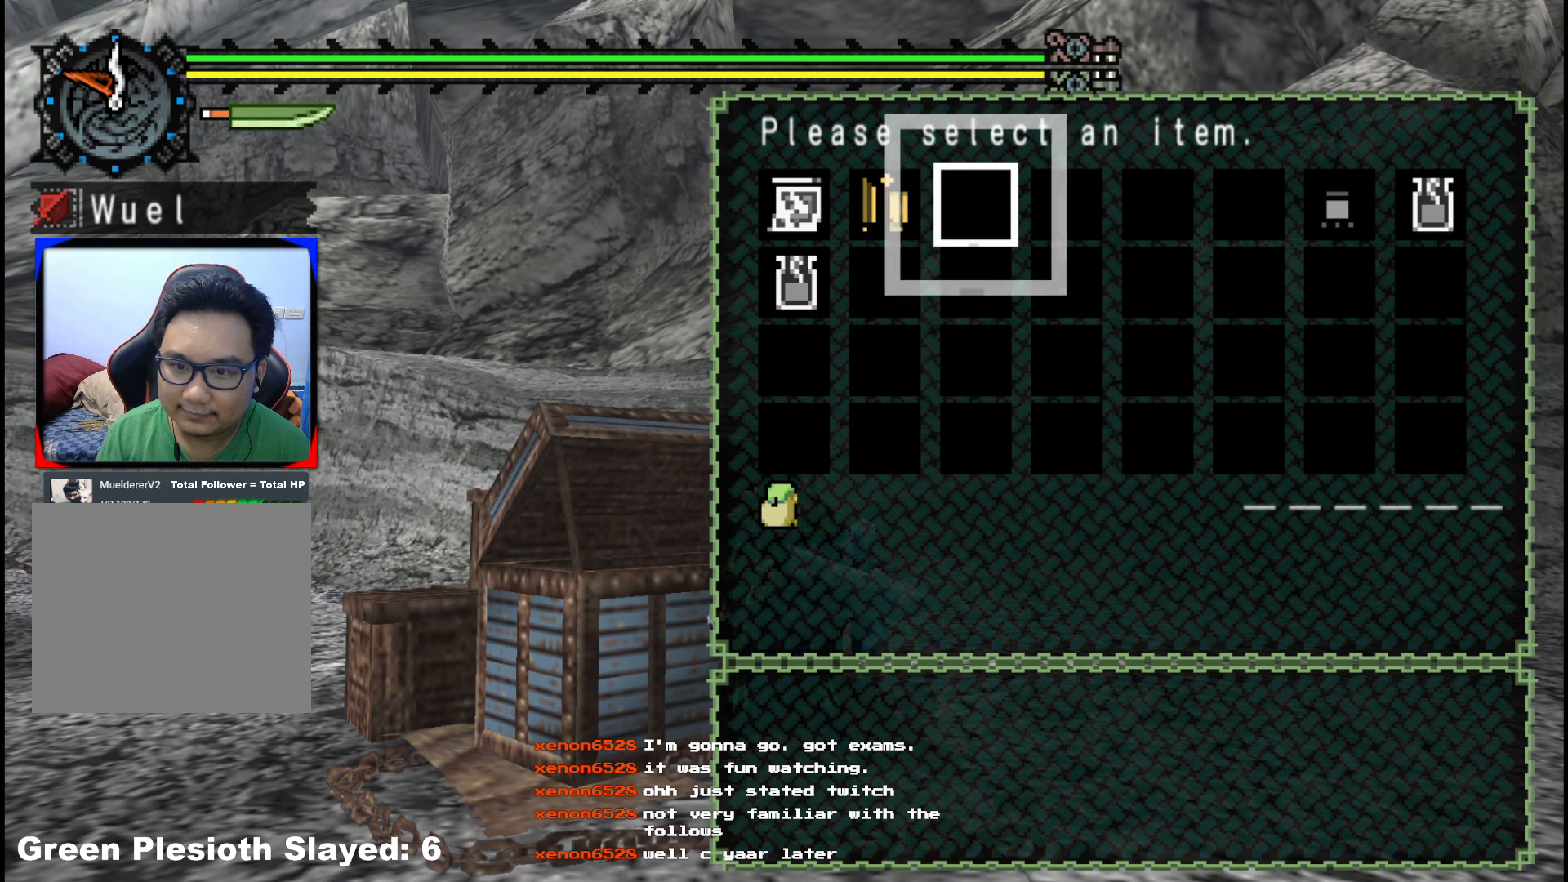
{"buttons": [], "left_stick": "center", "right_stick": "center", "events": [[333, "DPAD_LEFT", "down"], [450, "DPAD_LEFT", "up"]]}